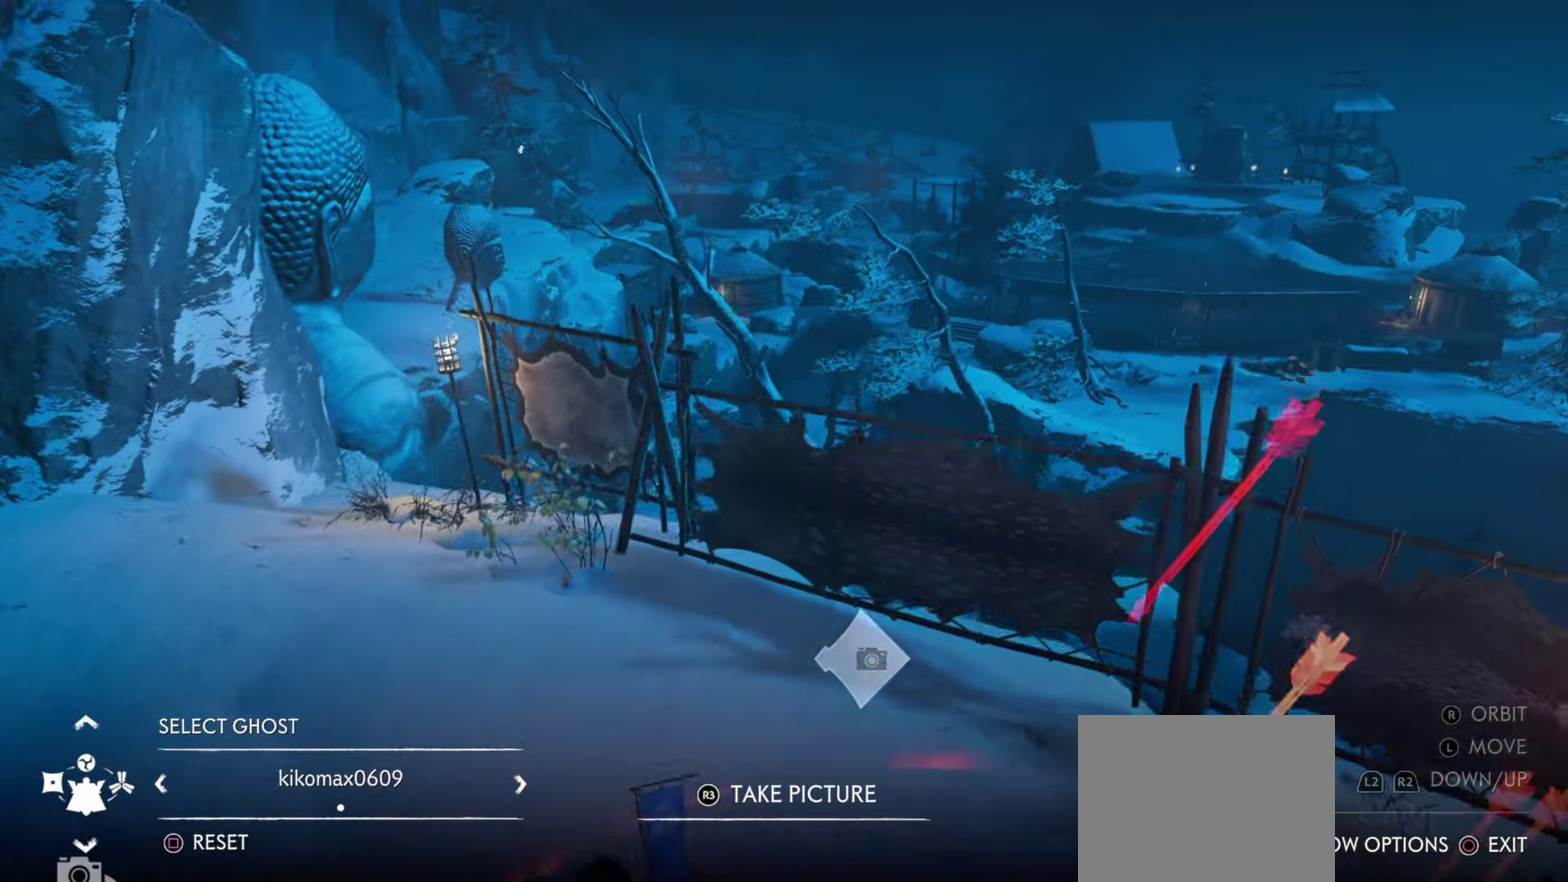
Gameplay with a controller (PlayStation layout); each line is a JSON object with the inputs held at the frame after it (dt_ms = milliseconds from this image to that frame). "events" lists button and stick changes between this image and that frame as [ms after this image, input, new state], when the widget could be followed in between. Not read: TOUCHPAD.
{"dt_ms": 600, "buttons": ["R2"], "left_stick": "left", "right_stick": "down-right", "events": [[83, "right_stick", "up-left"], [133, "left_stick", "down-left"], [183, "left_stick", "up-right"], [300, "left_stick", "up"], [350, "left_stick", "up-left"], [417, "left_stick", "left"], [500, "right_stick", "down-right"]]}
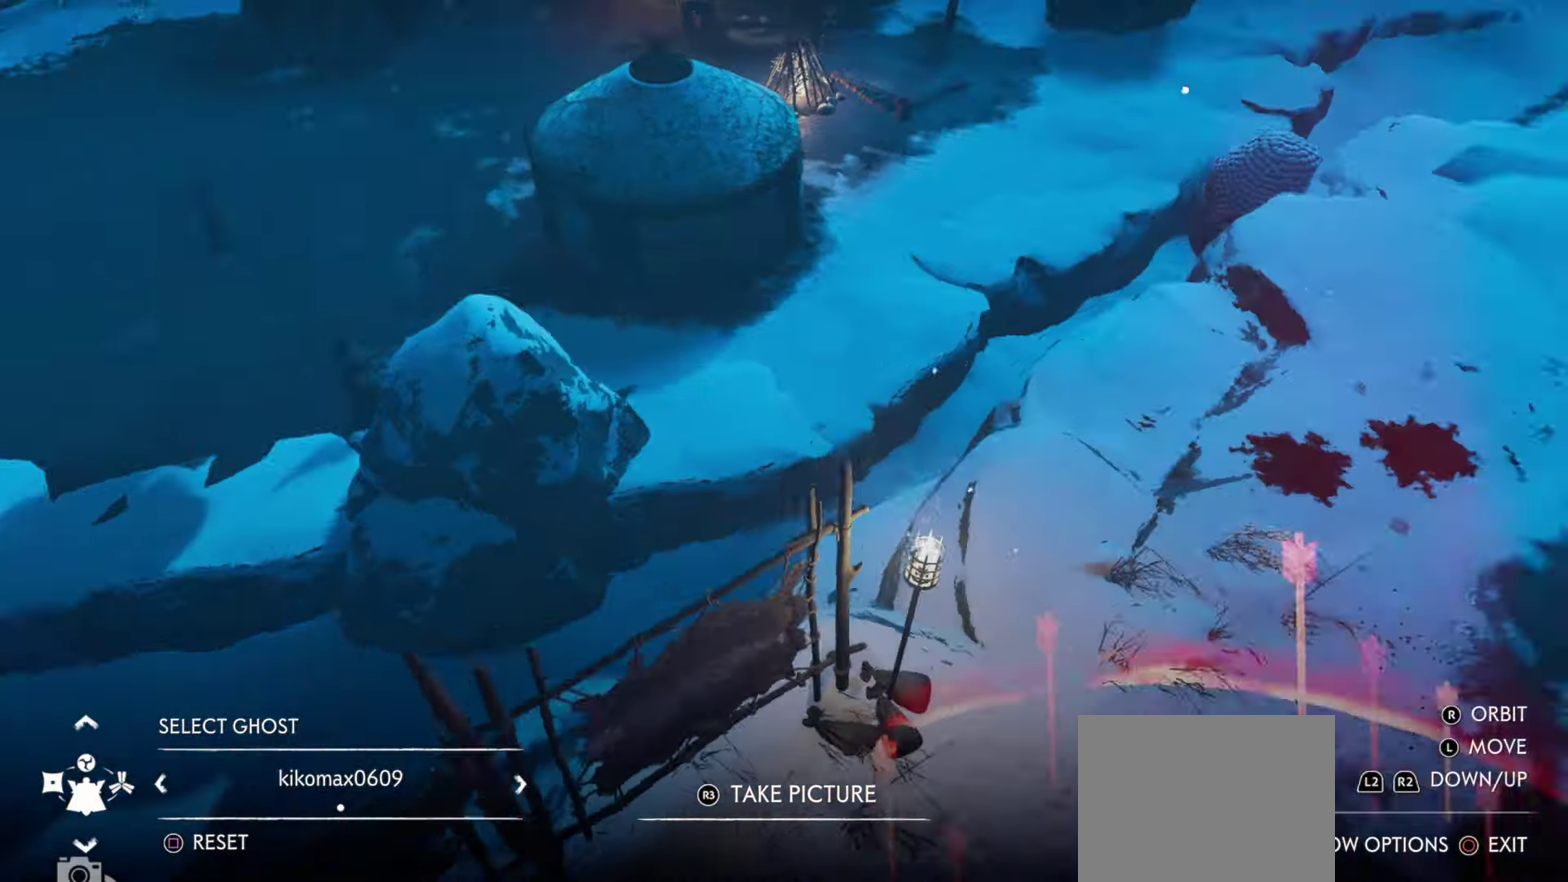
{"dt_ms": 300, "buttons": ["R2"], "left_stick": "left", "right_stick": "center", "events": [[50, "right_stick", "right"], [117, "right_stick", "center"]]}
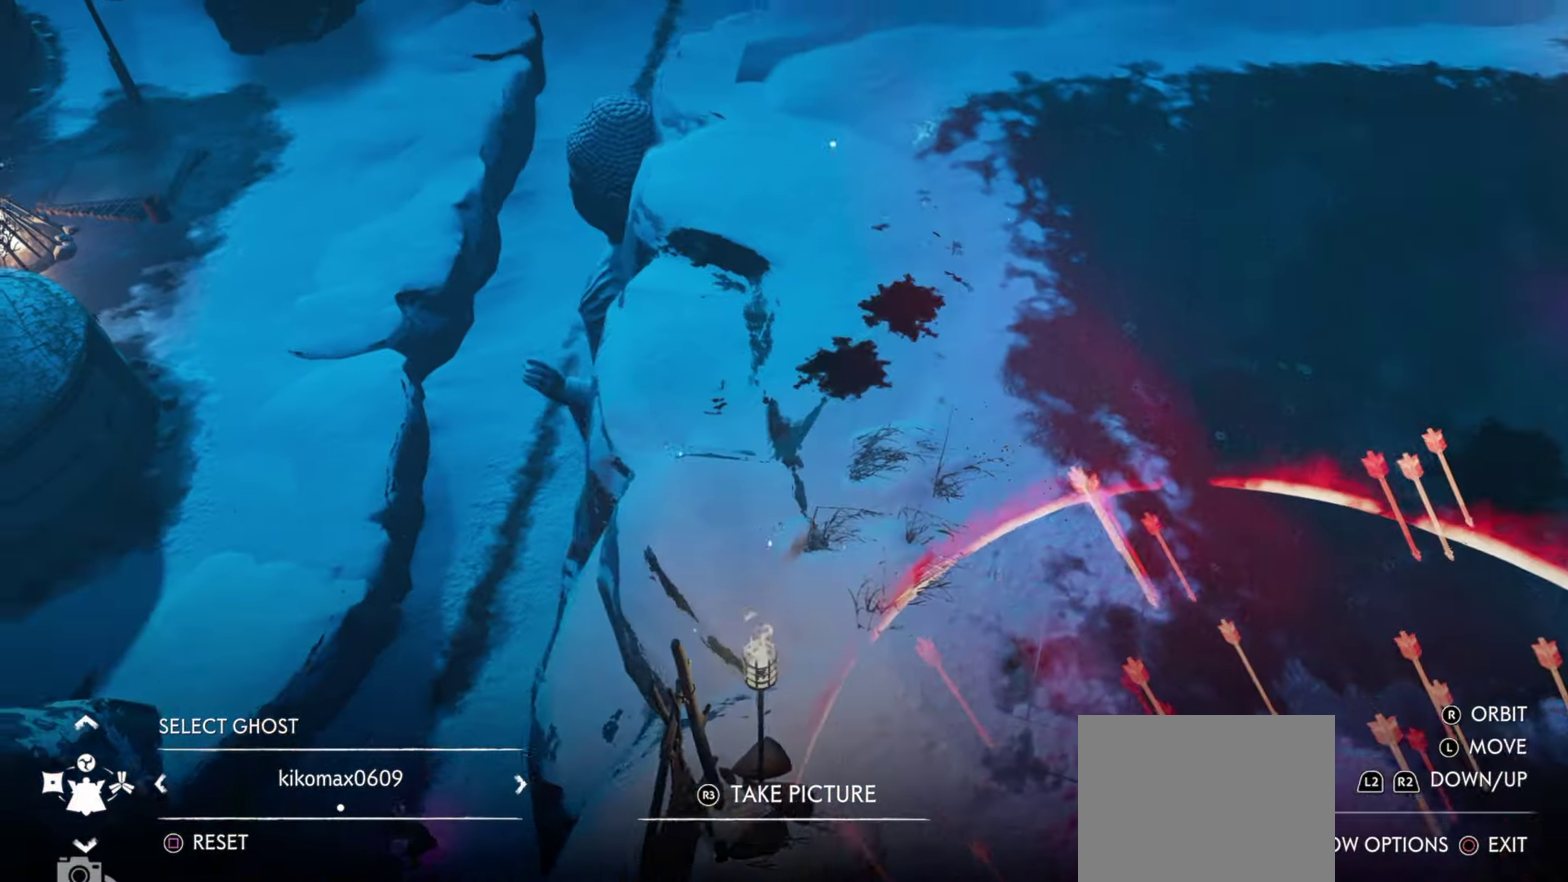
{"dt_ms": 900, "buttons": ["R2"], "left_stick": "right", "right_stick": "center", "events": [[550, "left_stick", "up"], [600, "left_stick", "up-right"], [650, "TRIANGLE", "down"], [733, "left_stick", "right"], [783, "TRIANGLE", "up"]]}
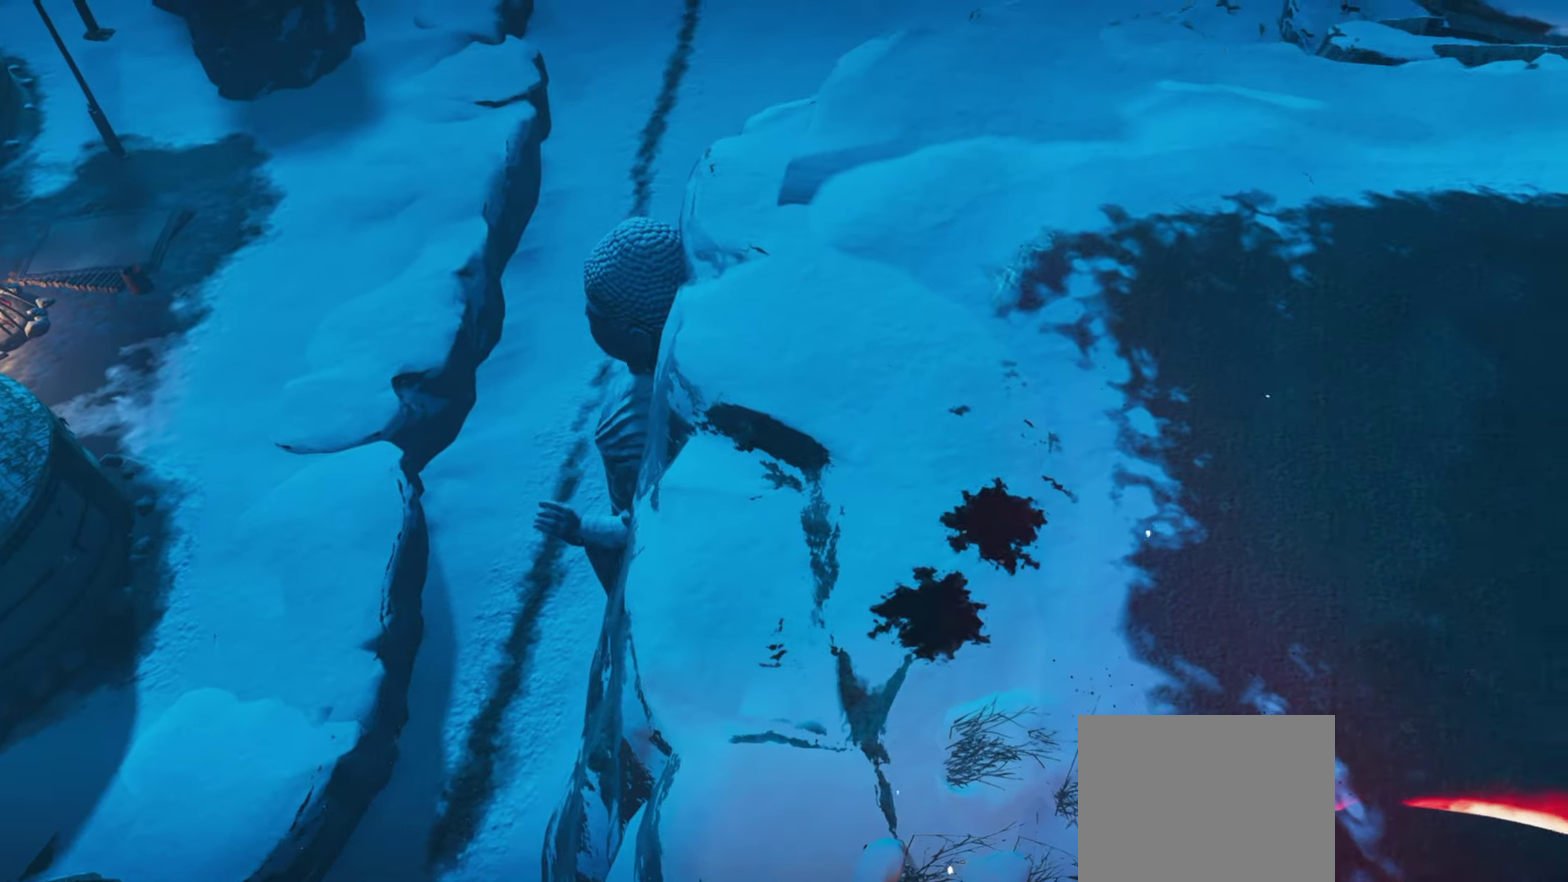
{"dt_ms": 300, "buttons": ["R2"], "left_stick": "up", "right_stick": "right", "events": [[17, "right_stick", "up-right"], [117, "left_stick", "up-right"], [167, "left_stick", "down-left"], [233, "left_stick", "up-right"], [283, "left_stick", "up"], [300, "right_stick", "right"]]}
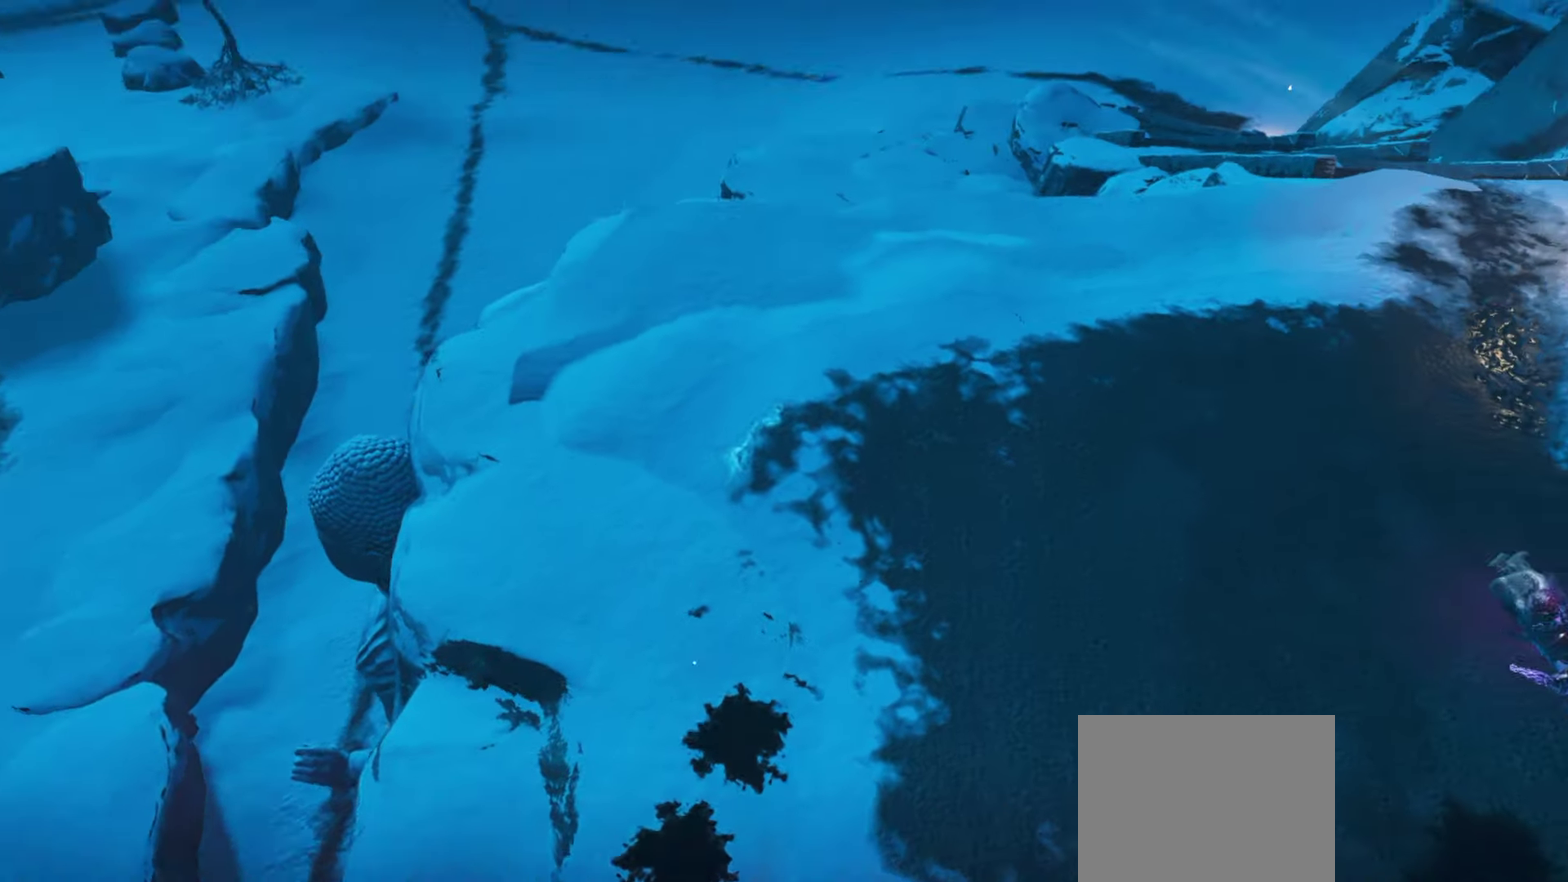
{"dt_ms": 700, "buttons": ["R2"], "left_stick": "center", "right_stick": "center", "events": [[117, "right_stick", "center"], [167, "right_stick", "up-right"], [200, "left_stick", "up-left"], [233, "right_stick", "center"], [333, "left_stick", "center"], [383, "right_stick", "up-right"], [450, "right_stick", "right"], [517, "left_stick", "up"], [600, "right_stick", "center"], [667, "left_stick", "center"]]}
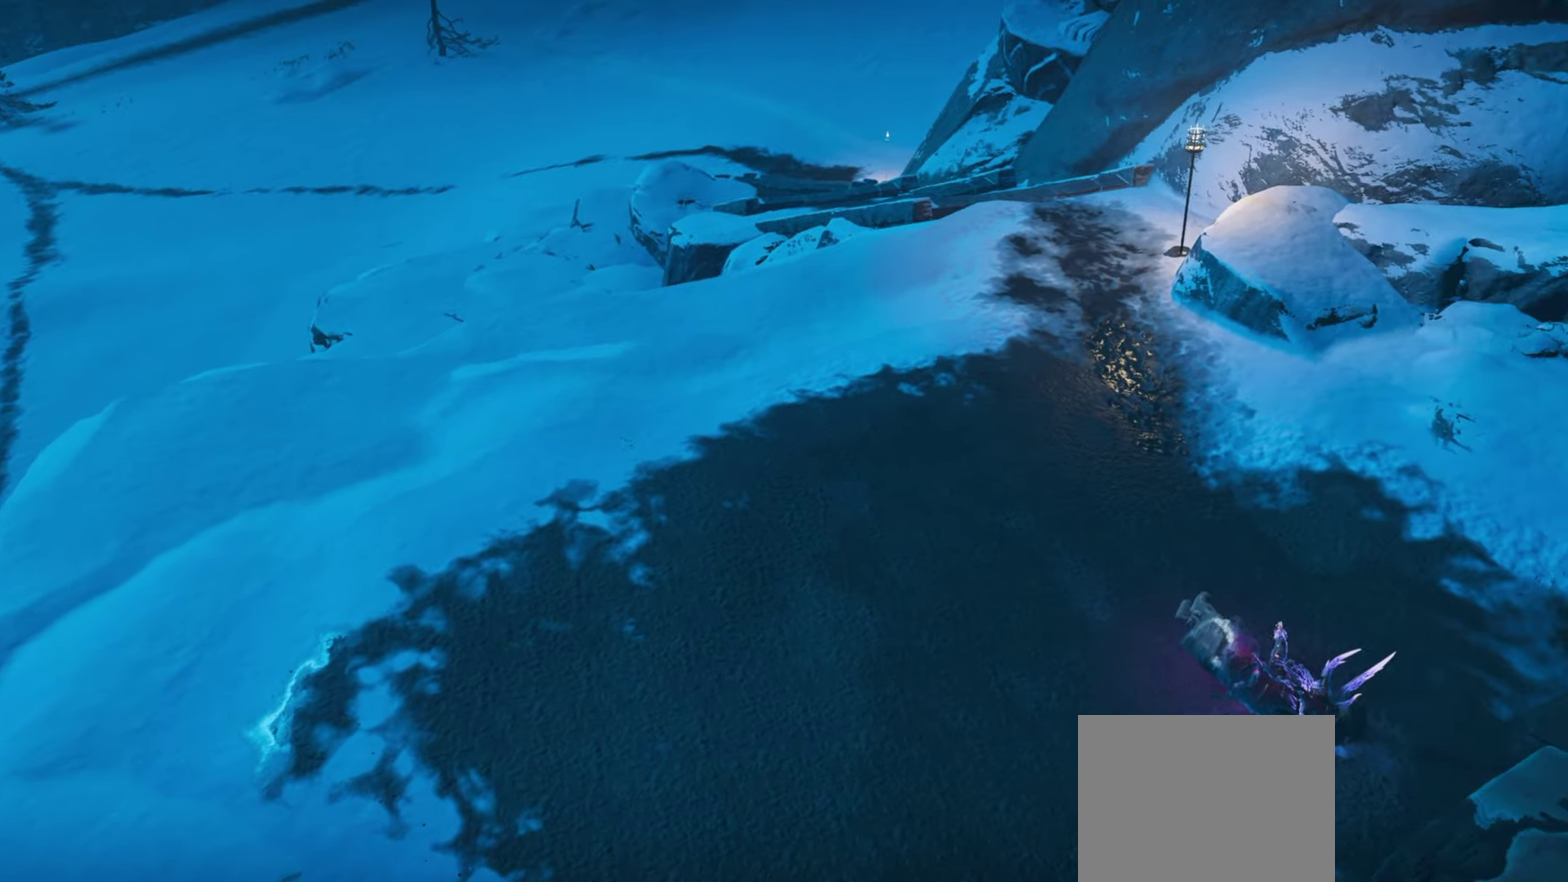
{"dt_ms": 300, "buttons": ["R2"], "left_stick": "center", "right_stick": "left", "events": [[117, "left_stick", "up-right"], [117, "right_stick", "down-left"], [267, "right_stick", "left"], [300, "left_stick", "center"]]}
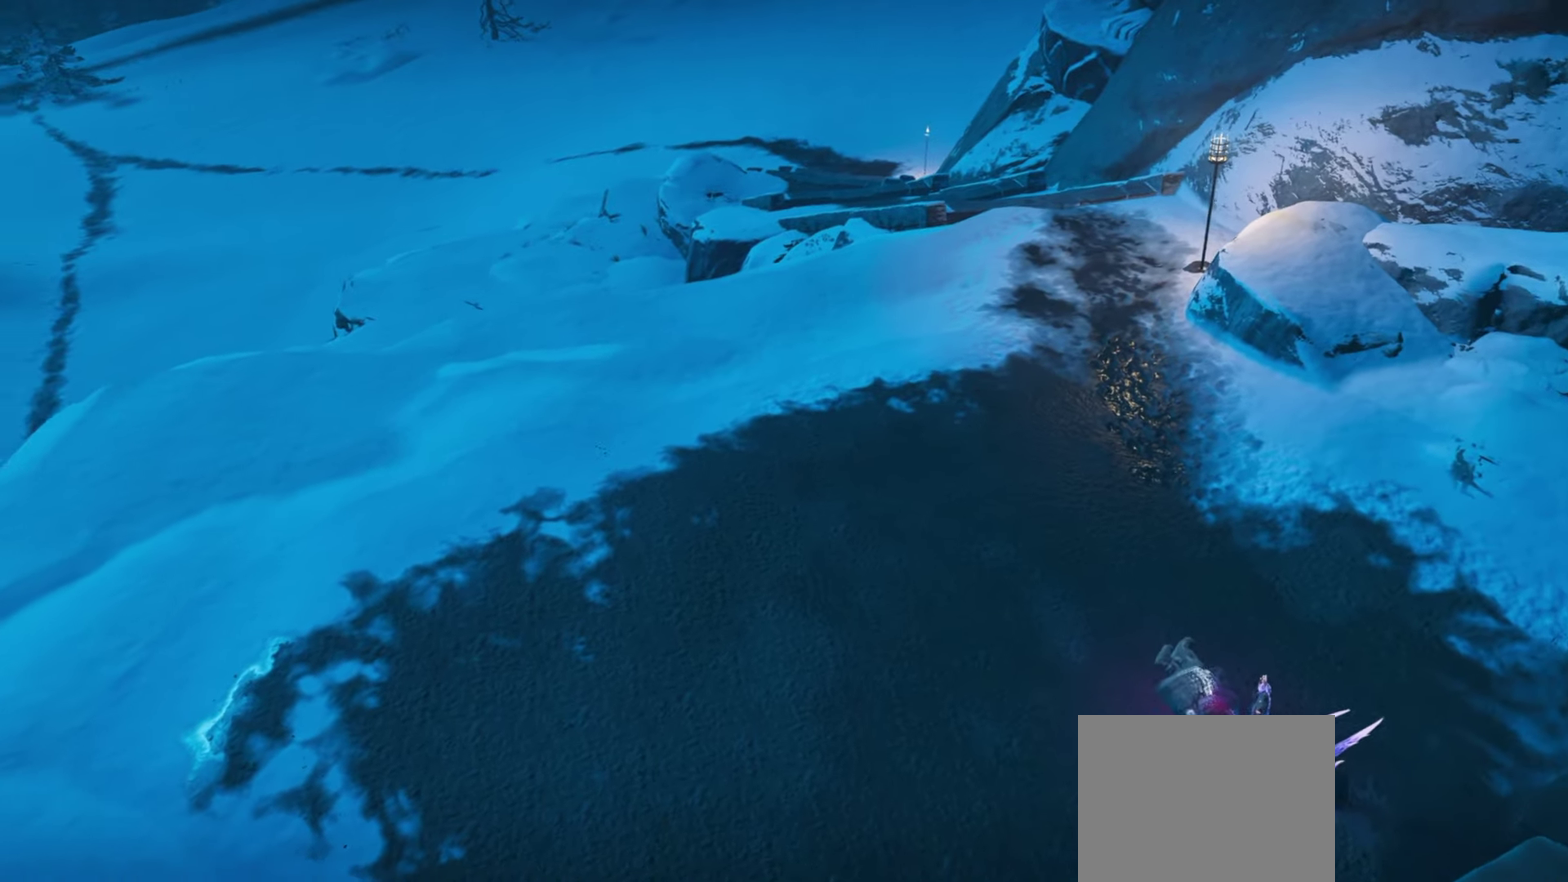
{"dt_ms": 600, "buttons": ["R2"], "left_stick": "up-left", "right_stick": "down-right", "events": [[33, "right_stick", "center"], [67, "left_stick", "left"], [183, "CIRCLE", "down"], [183, "R2", "up"], [217, "left_stick", "down-left"], [266, "CIRCLE", "up"], [333, "left_stick", "left"], [383, "R2", "down"], [416, "left_stick", "down-right"], [466, "R2", "up"], [500, "right_stick", "down-right"], [516, "R2", "down"], [550, "left_stick", "up-left"]]}
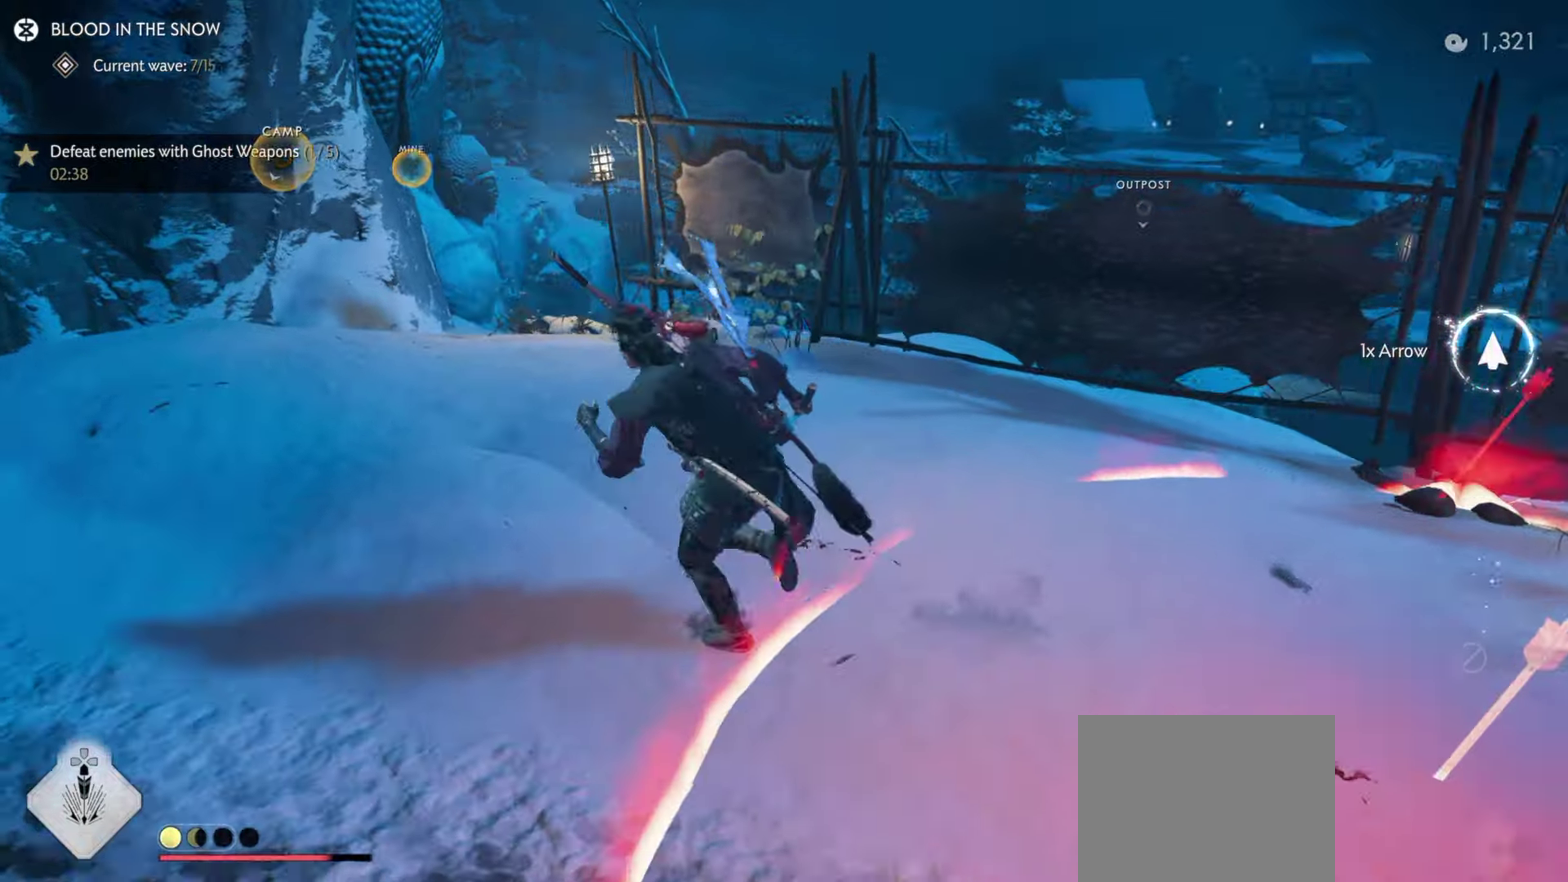
{"dt_ms": 400, "buttons": ["R2"], "left_stick": "center", "right_stick": "center", "events": [[33, "R2", "up"], [133, "R2", "down"], [183, "right_stick", "right"], [266, "R2", "up"], [266, "left_stick", "center"], [266, "right_stick", "down-right"], [350, "DPAD_RIGHT", "down"], [366, "R2", "down"], [366, "right_stick", "center"], [400, "DPAD_RIGHT", "up"]]}
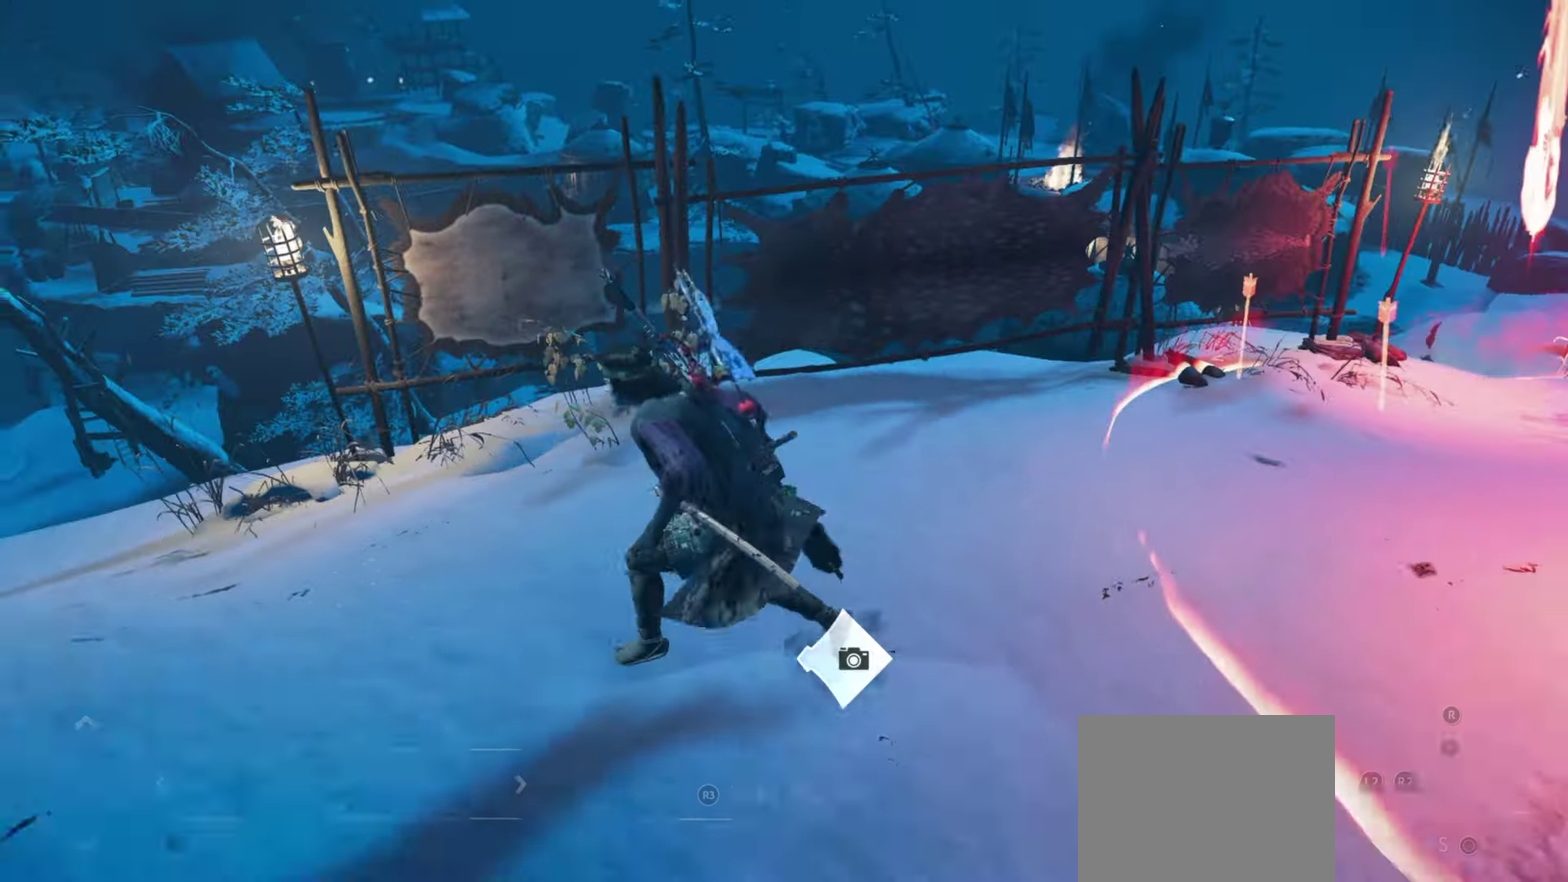
{"dt_ms": 400, "buttons": ["R2"], "left_stick": "up-left", "right_stick": "right"}
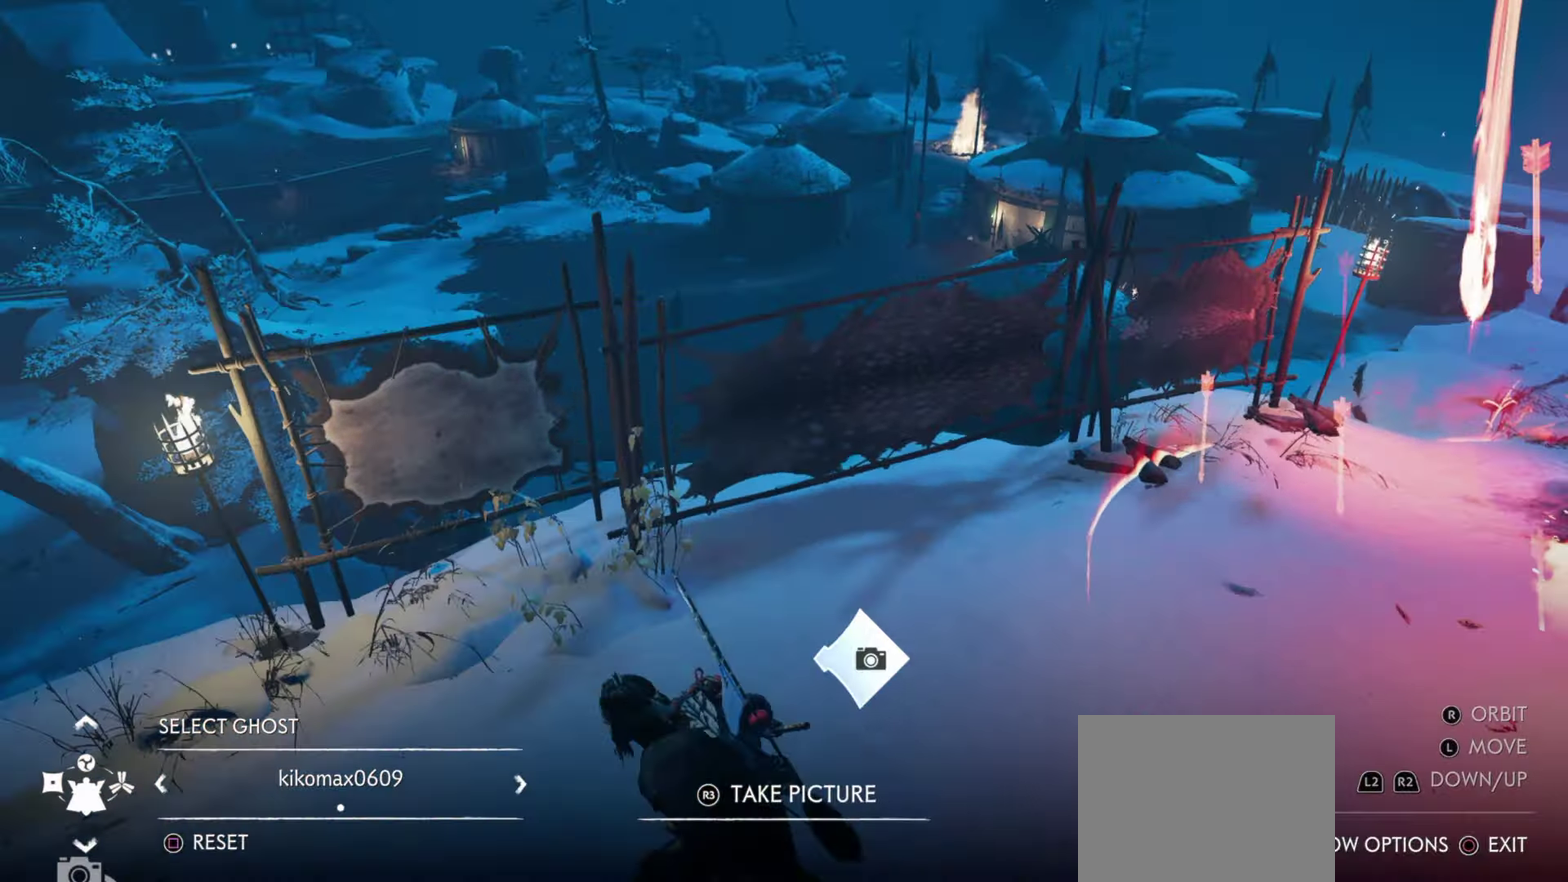
{"dt_ms": 600, "buttons": ["R2"], "left_stick": "up-left", "right_stick": "down-right"}
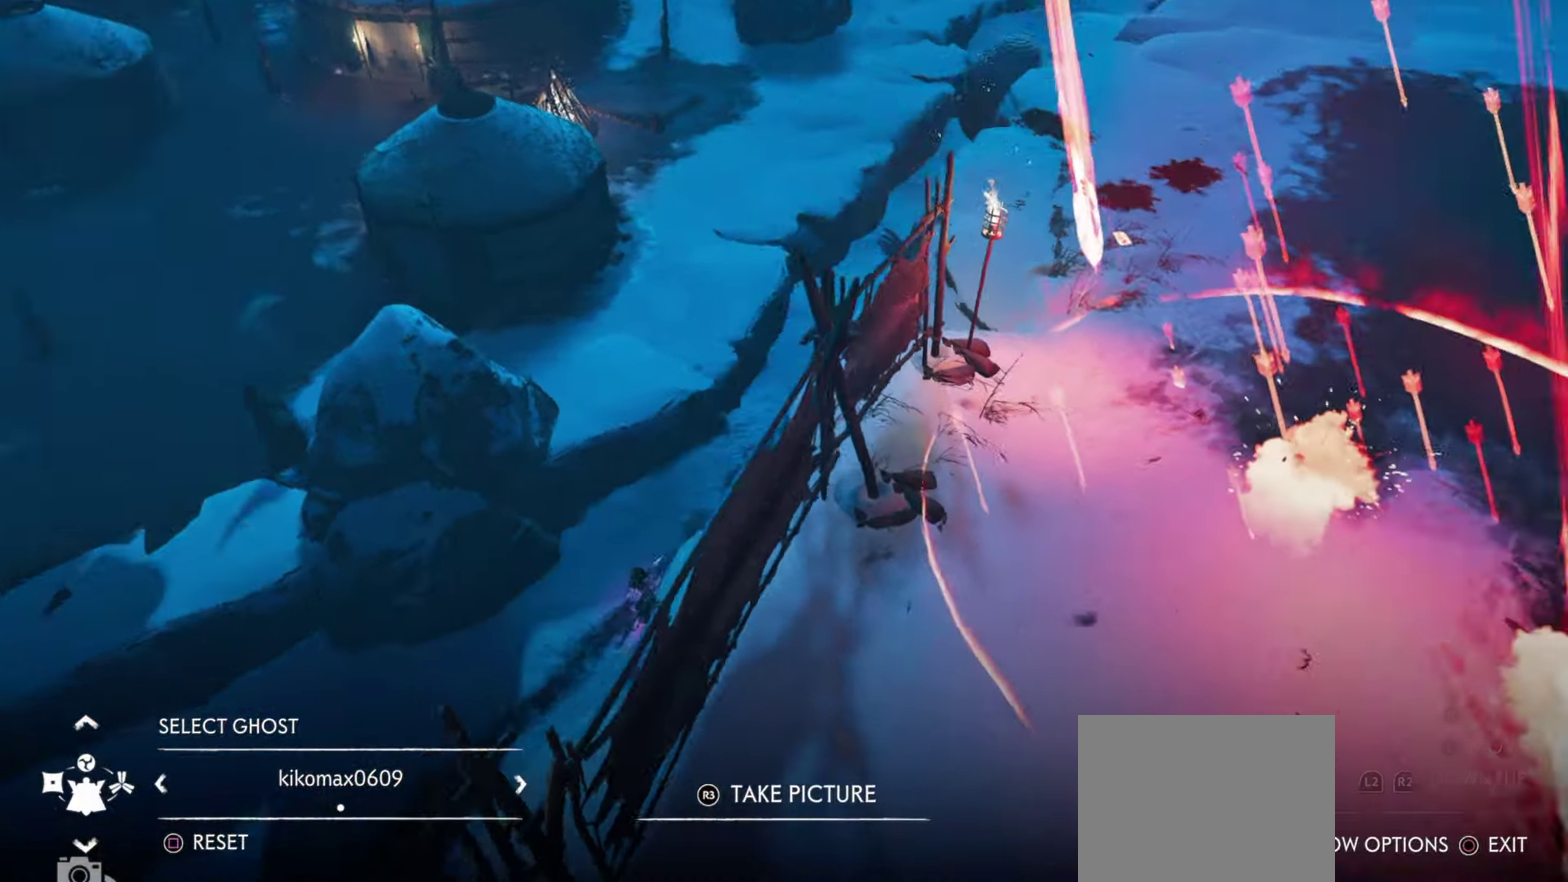
{"dt_ms": 500, "buttons": ["R2"], "left_stick": "center", "right_stick": "center", "events": [[66, "left_stick", "left"], [100, "right_stick", "center"], [316, "left_stick", "down-left"], [483, "left_stick", "center"]]}
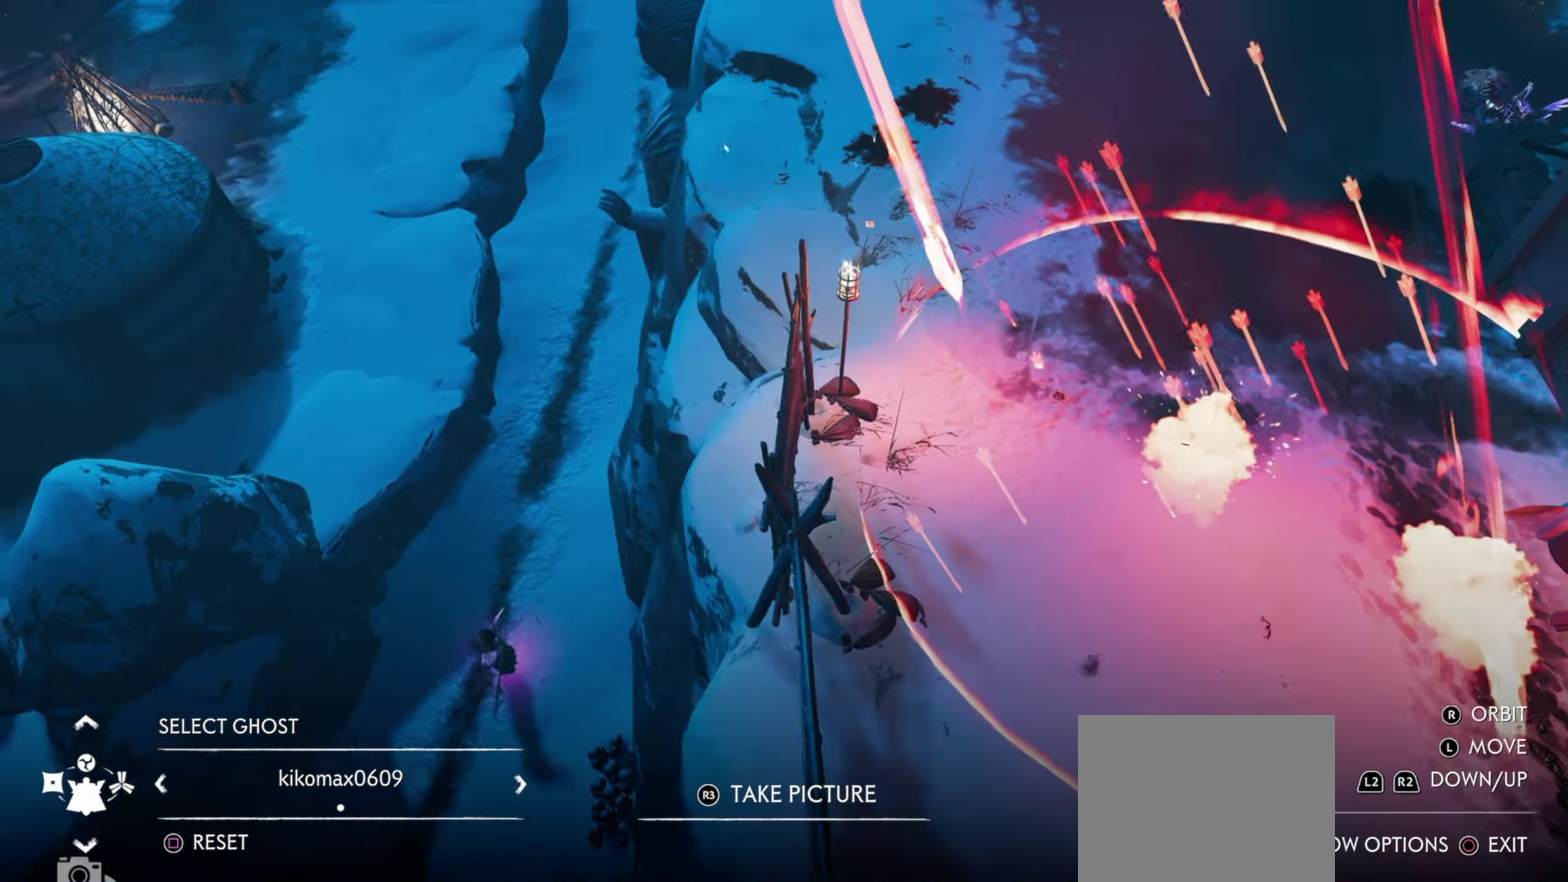
{"dt_ms": 500, "buttons": [], "left_stick": "center", "right_stick": "center", "events": [[466, "R2", "up"]]}
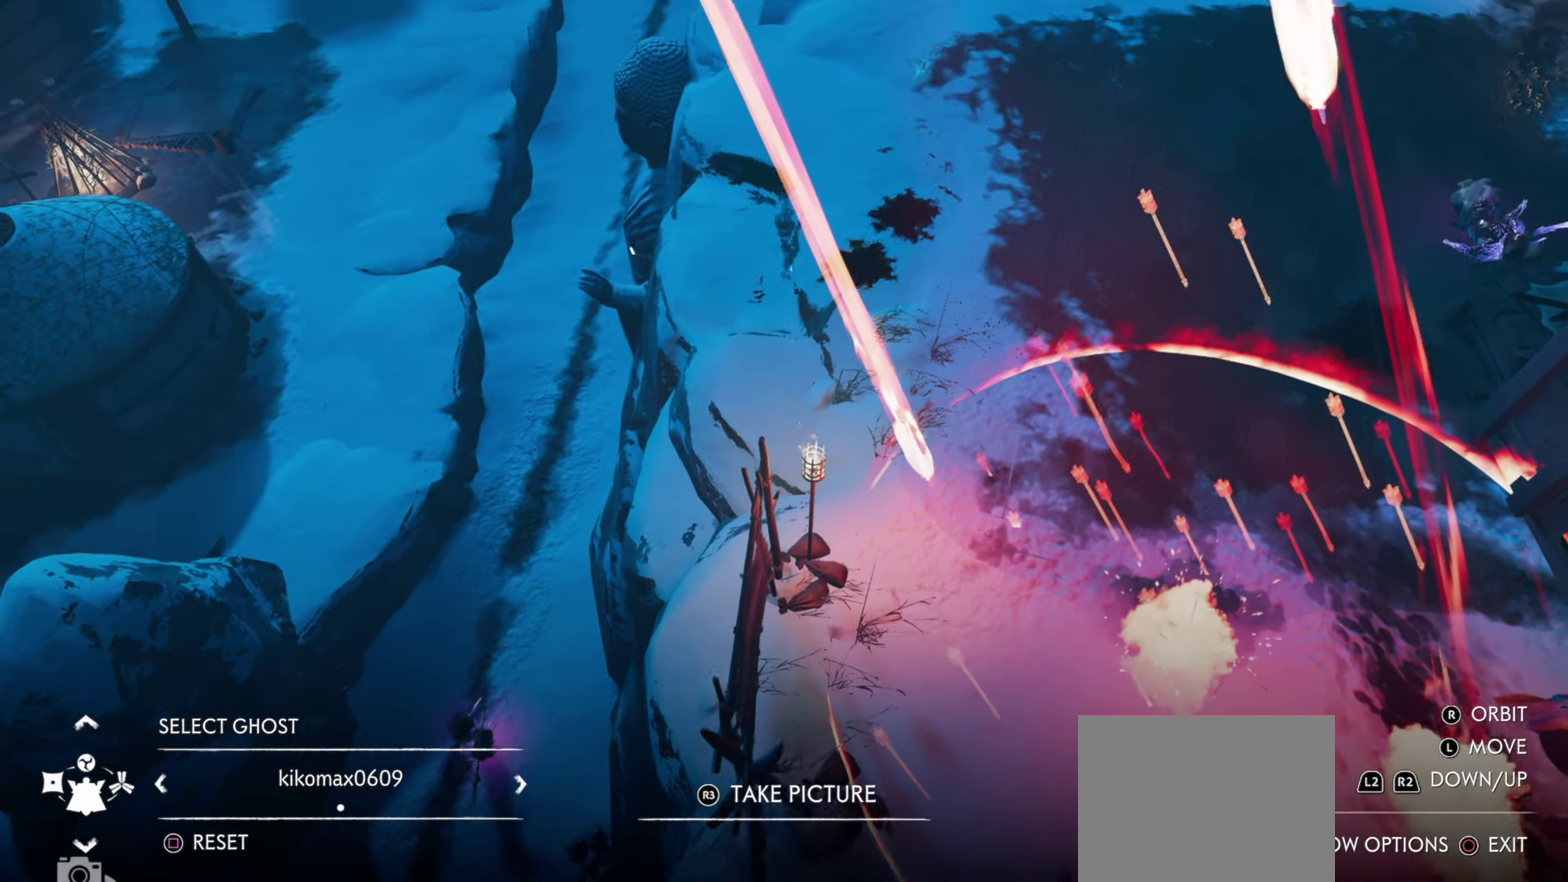
{"dt_ms": 500, "buttons": ["L2"], "left_stick": "up-left", "right_stick": "center", "events": [[50, "CIRCLE", "down"], [133, "CIRCLE", "up"], [150, "left_stick", "up-left"], [350, "L2", "down"]]}
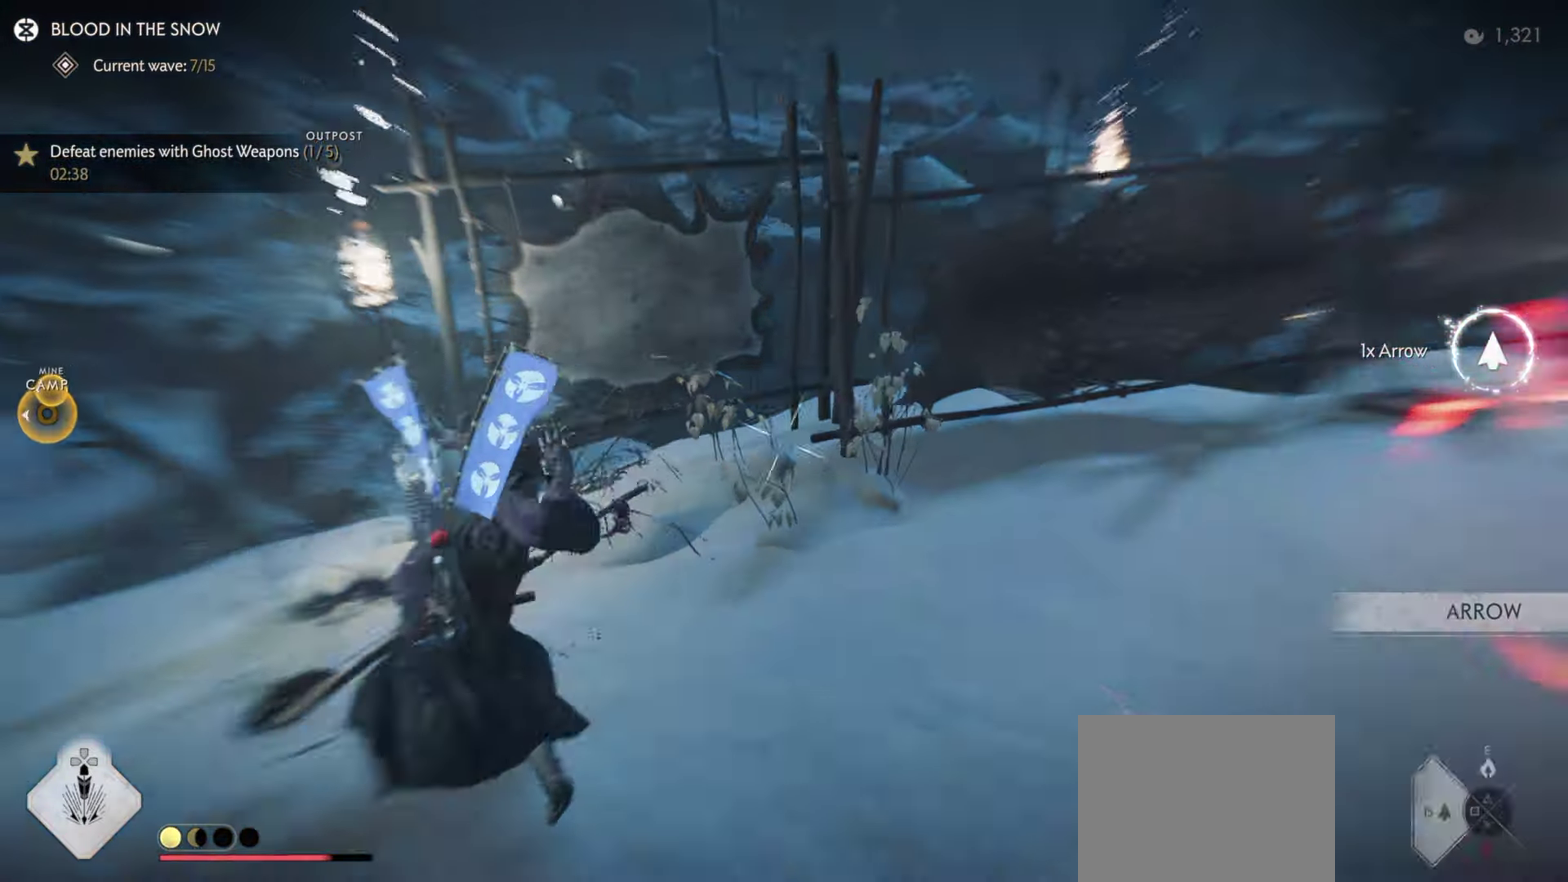
{"dt_ms": 300, "buttons": ["TRIANGLE"], "left_stick": "up-left", "right_stick": "right"}
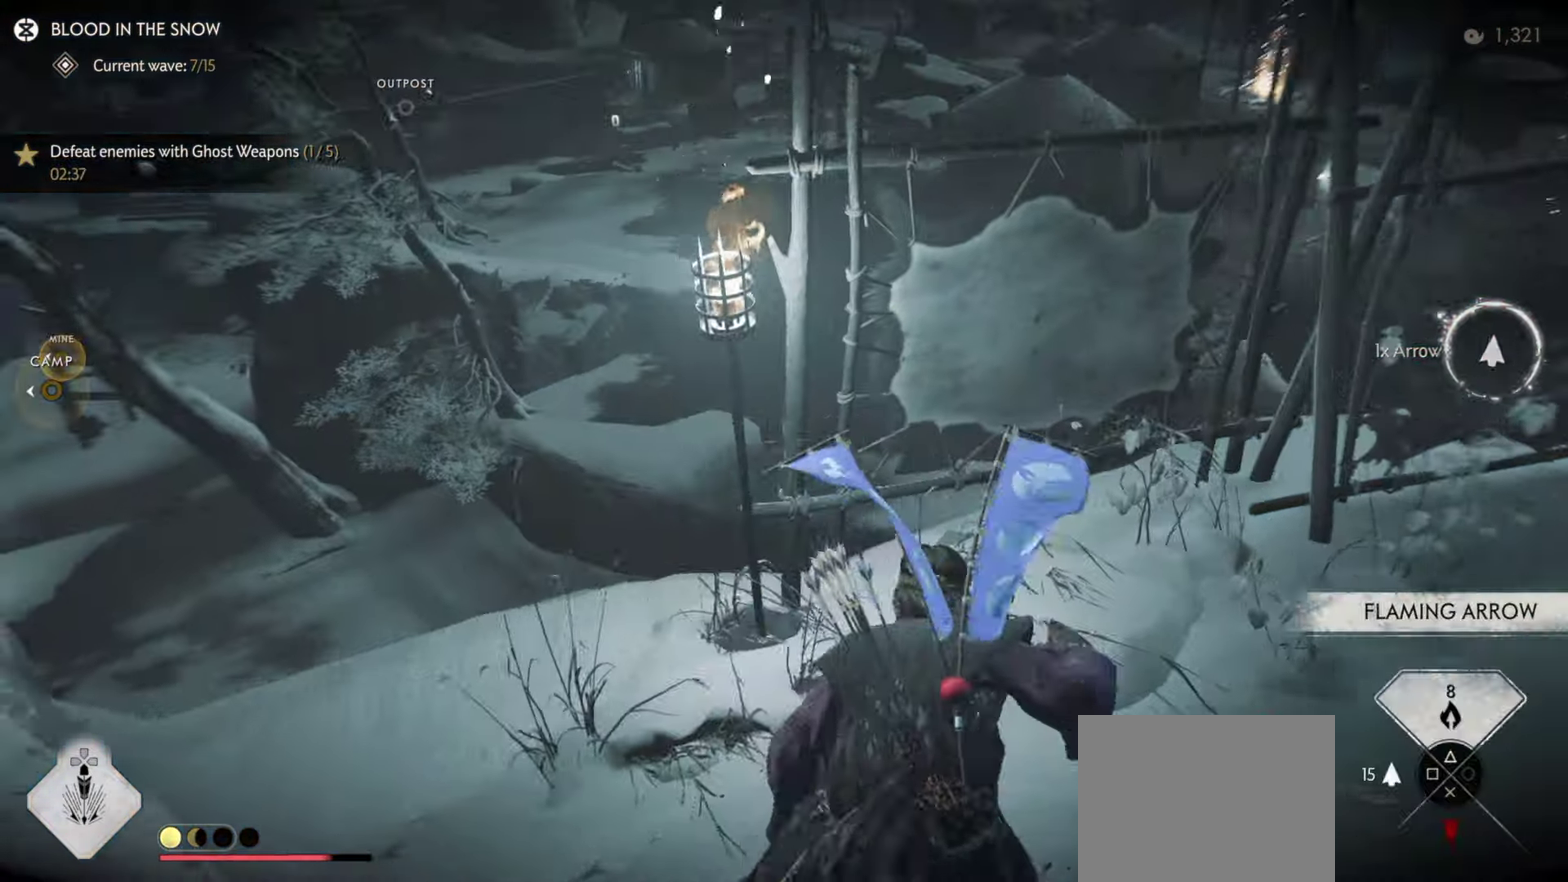
{"dt_ms": 900, "buttons": ["L2", "R2"], "left_stick": "up-left", "right_stick": "center"}
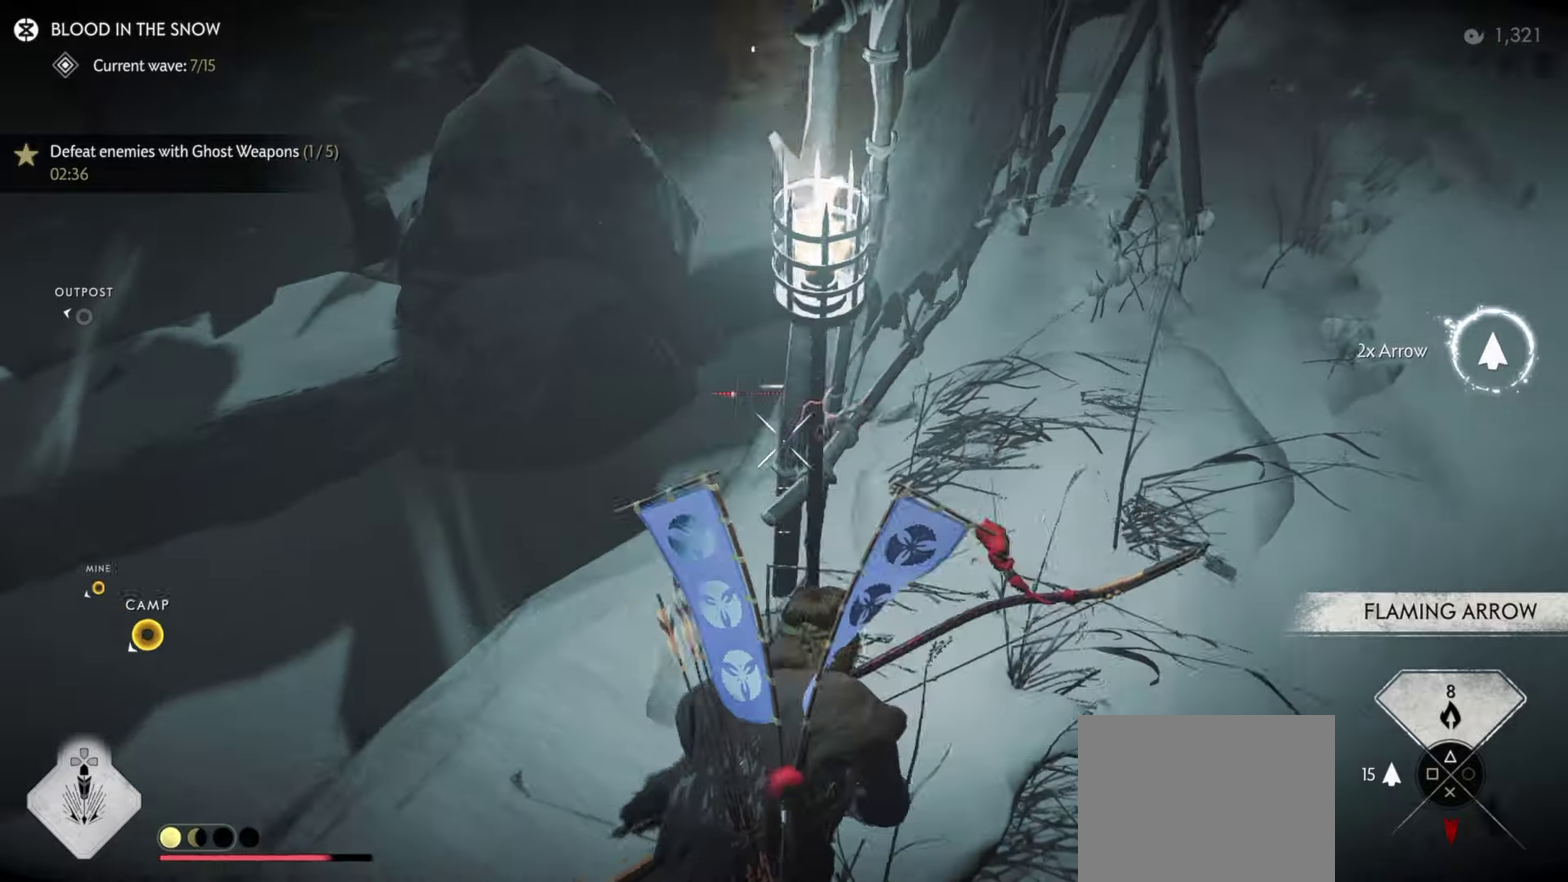
{"dt_ms": 300, "buttons": ["L2", "R2"], "left_stick": "up-left", "right_stick": "center", "events": []}
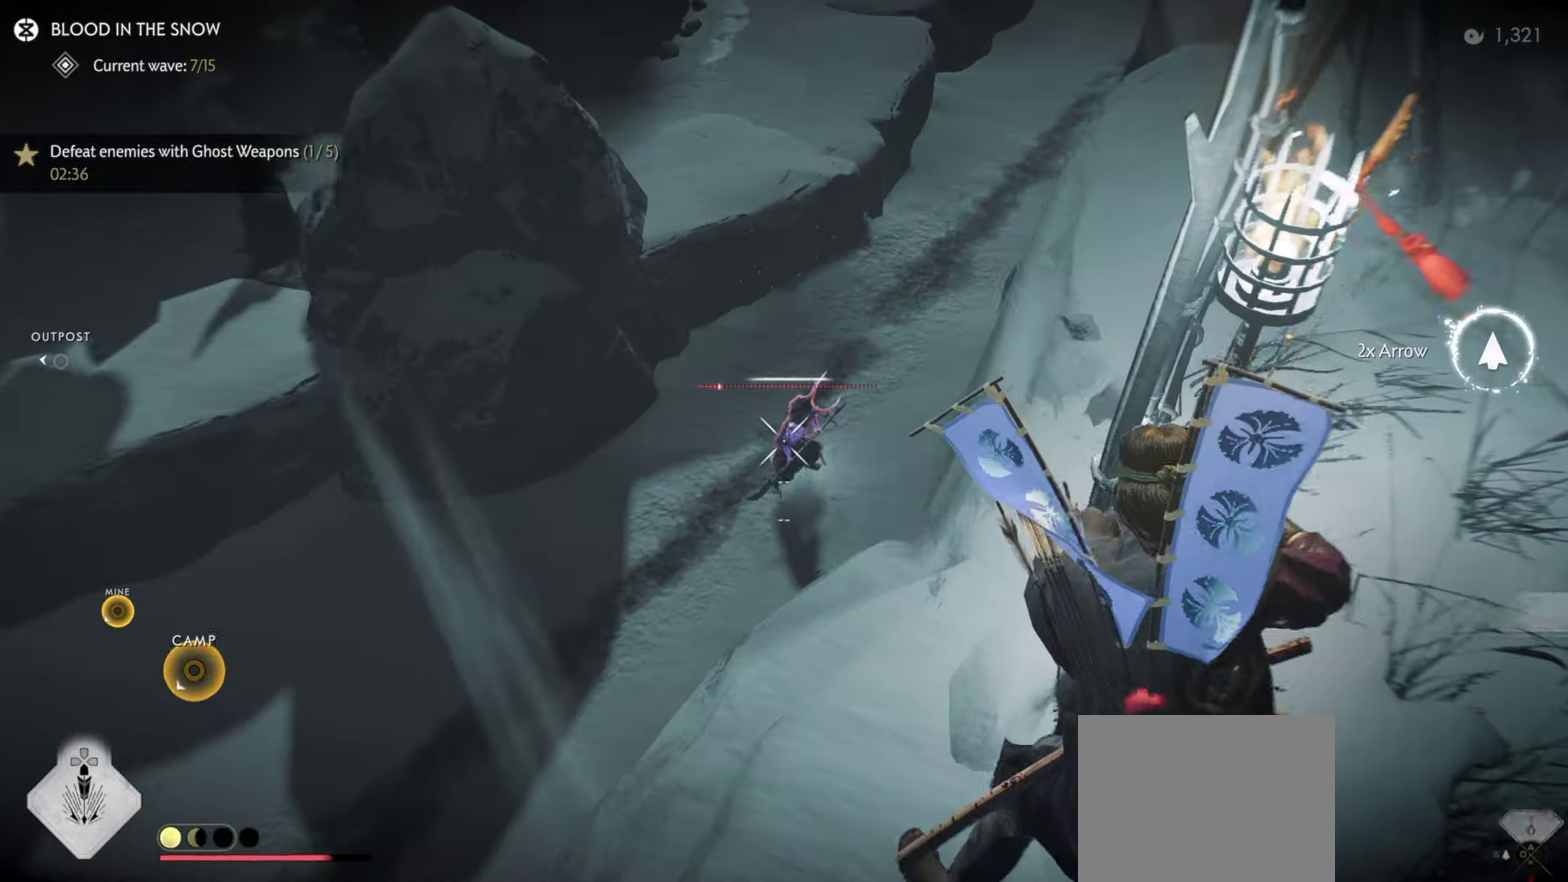
{"dt_ms": 600, "buttons": ["L2", "R2"], "left_stick": "center", "right_stick": "center", "events": [[150, "right_stick", "up"], [250, "right_stick", "up-right"], [383, "right_stick", "center"], [500, "left_stick", "left"], [567, "left_stick", "center"]]}
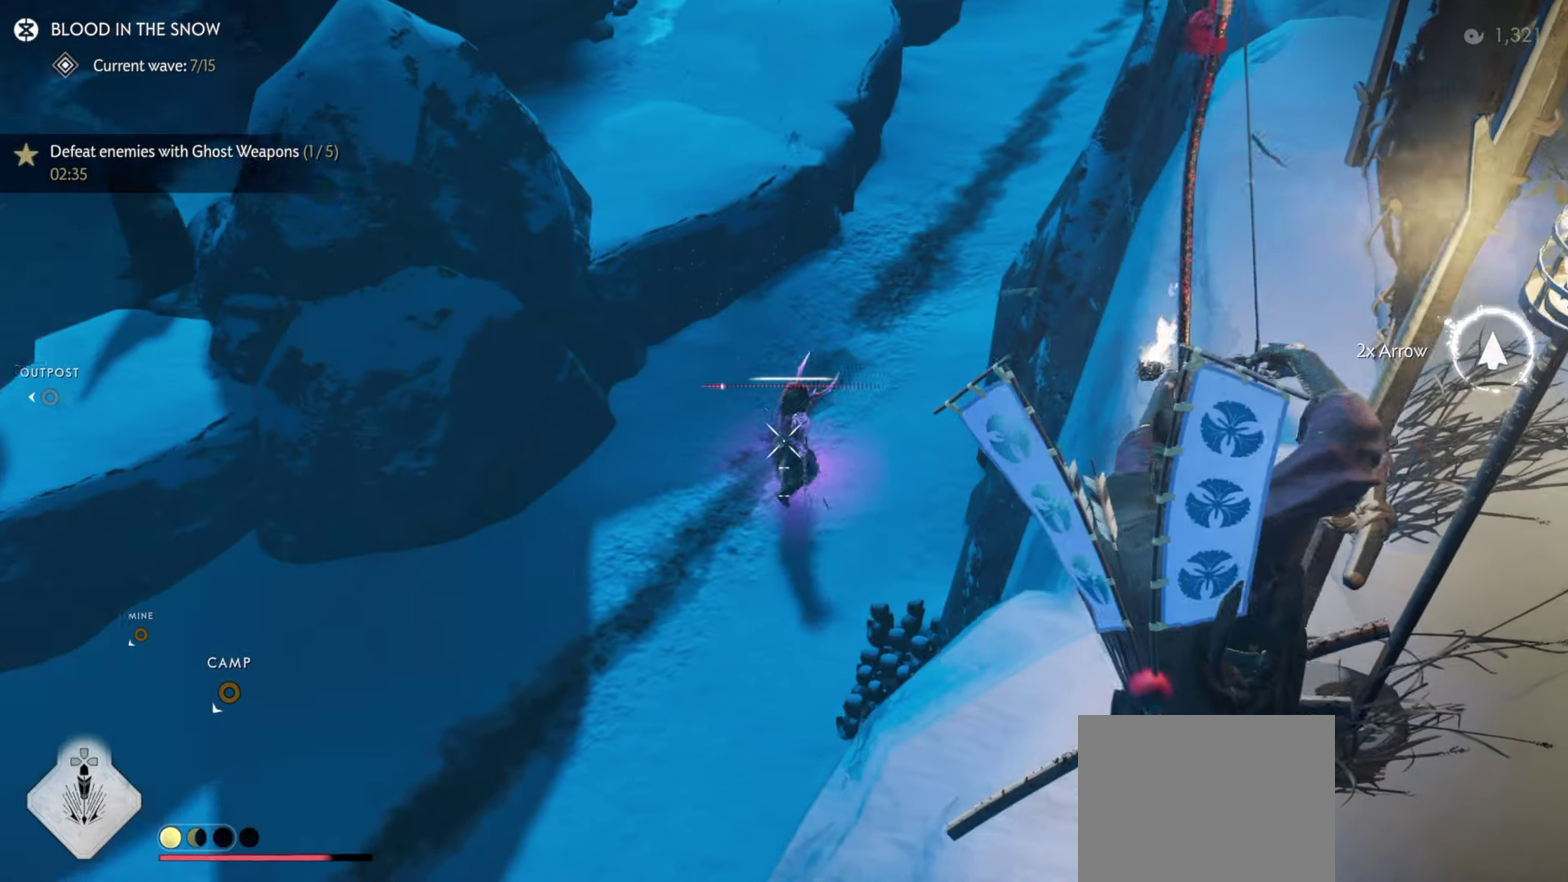
{"dt_ms": 400, "buttons": ["L2", "R2"], "left_stick": "center", "right_stick": "up-right", "events": [[83, "left_stick", "up-left"], [83, "right_stick", "up"], [150, "left_stick", "down-right"], [283, "left_stick", "center"], [350, "right_stick", "up-right"]]}
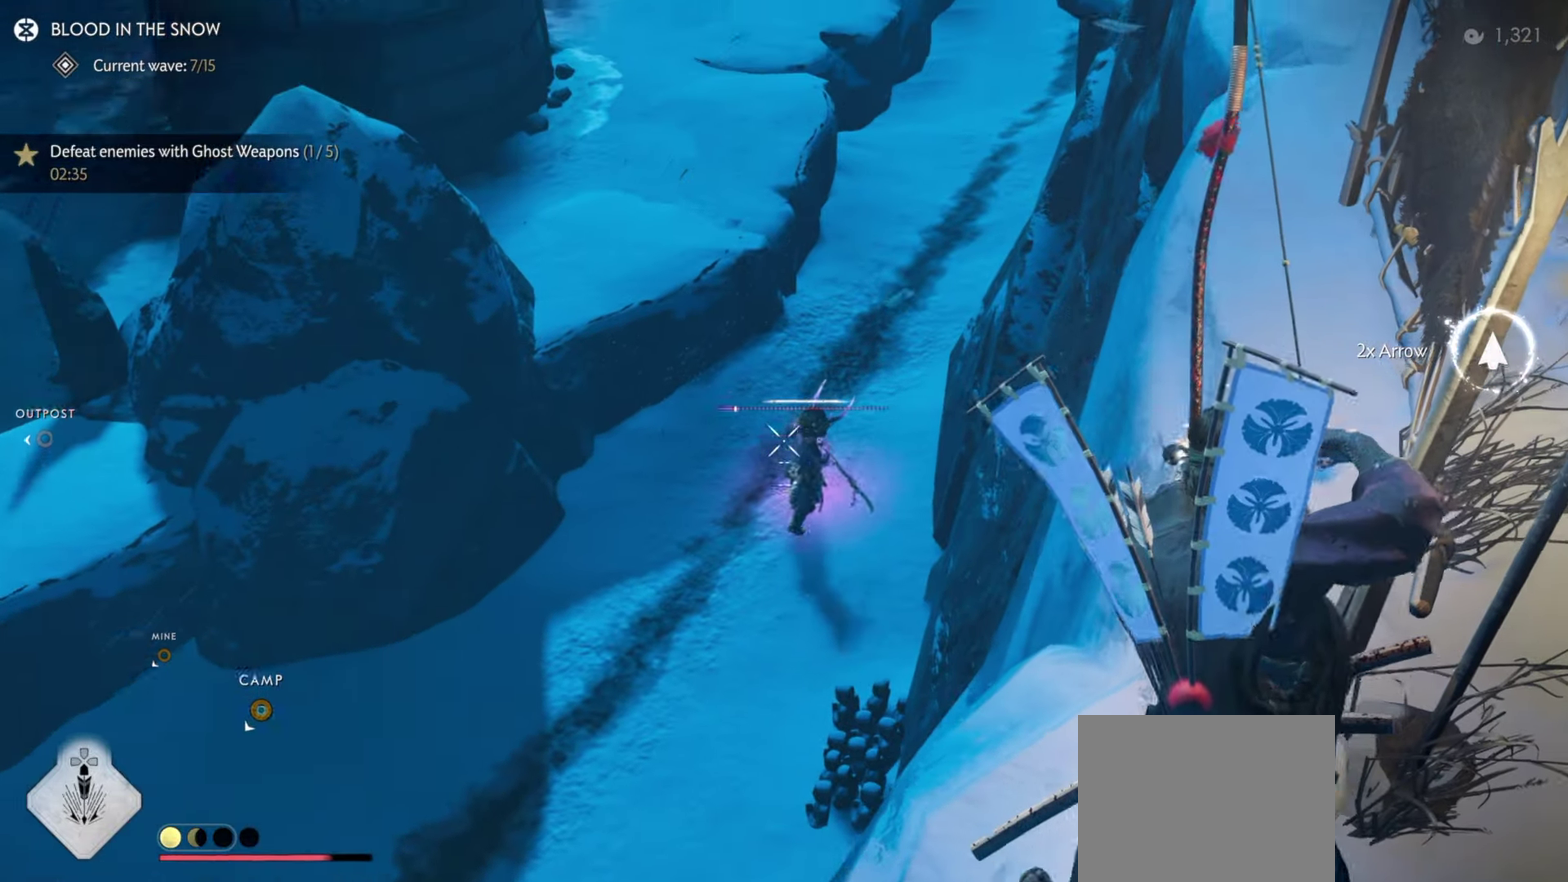
{"dt_ms": 400, "buttons": ["L2", "R2"], "left_stick": "up-right", "right_stick": "up", "events": [[117, "right_stick", "center"], [150, "left_stick", "up"], [383, "left_stick", "up-right"], [400, "right_stick", "up"]]}
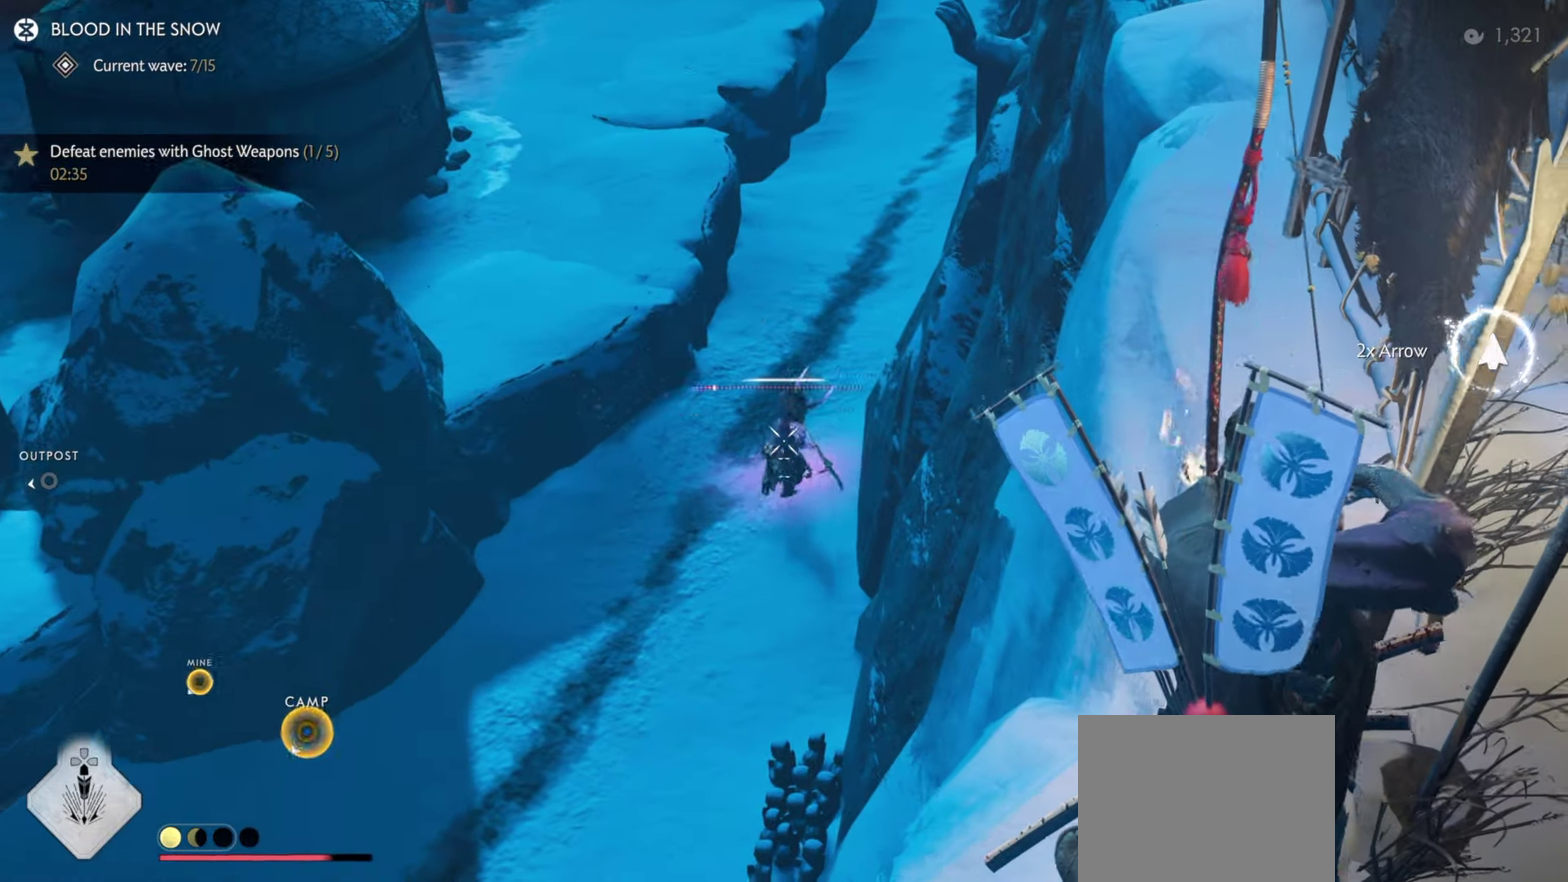
{"dt_ms": 600, "buttons": ["L3"], "left_stick": "down-right", "right_stick": "left"}
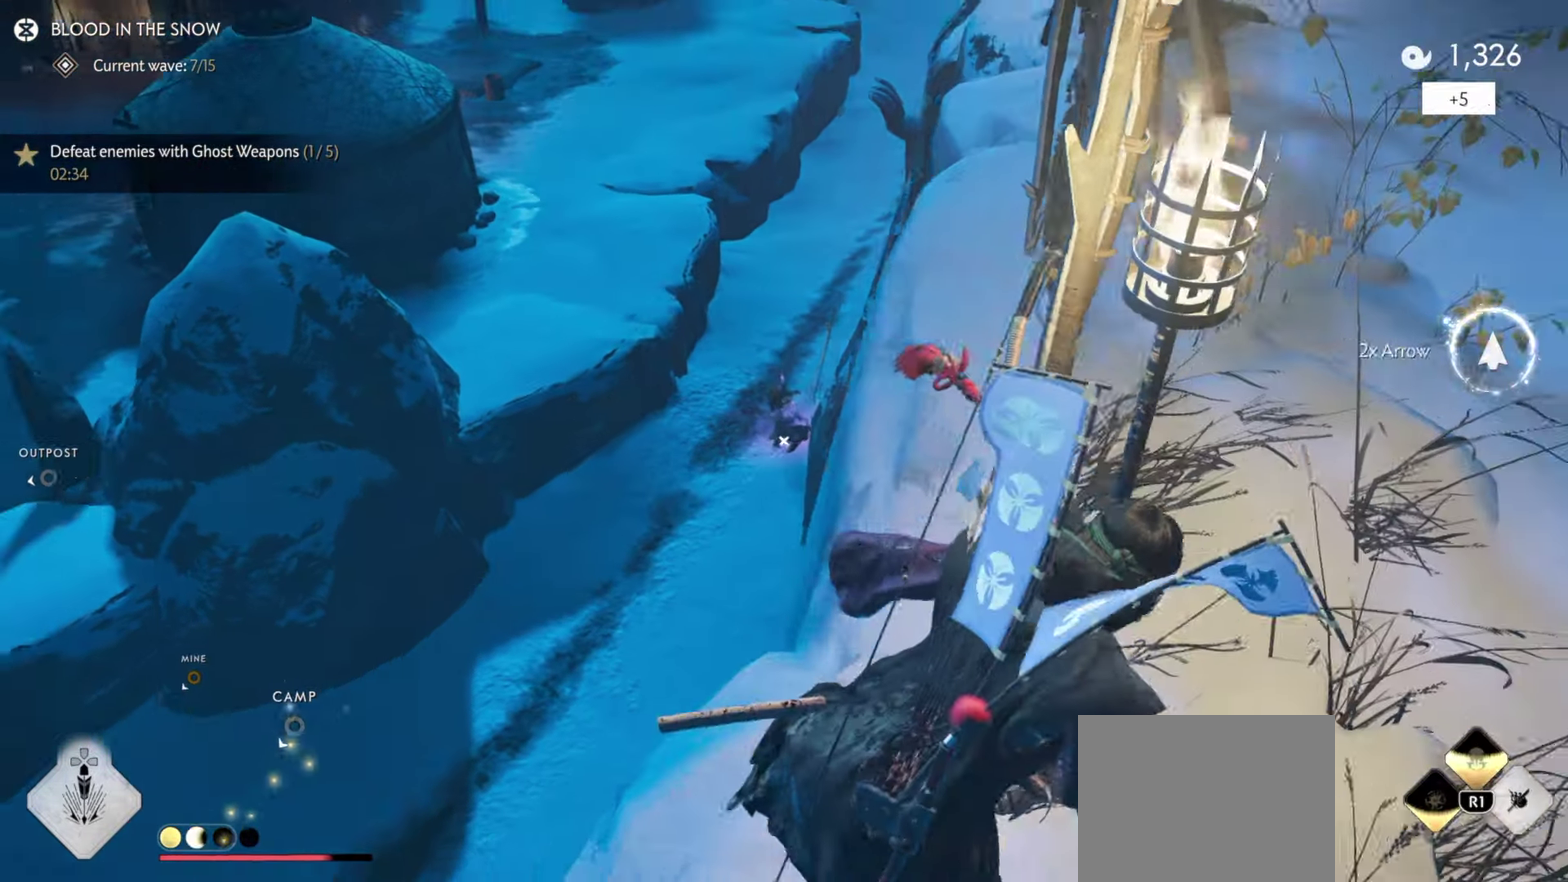
{"dt_ms": 300, "buttons": [], "left_stick": "down", "right_stick": "left", "events": [[150, "L3", "up"], [267, "left_stick", "down"]]}
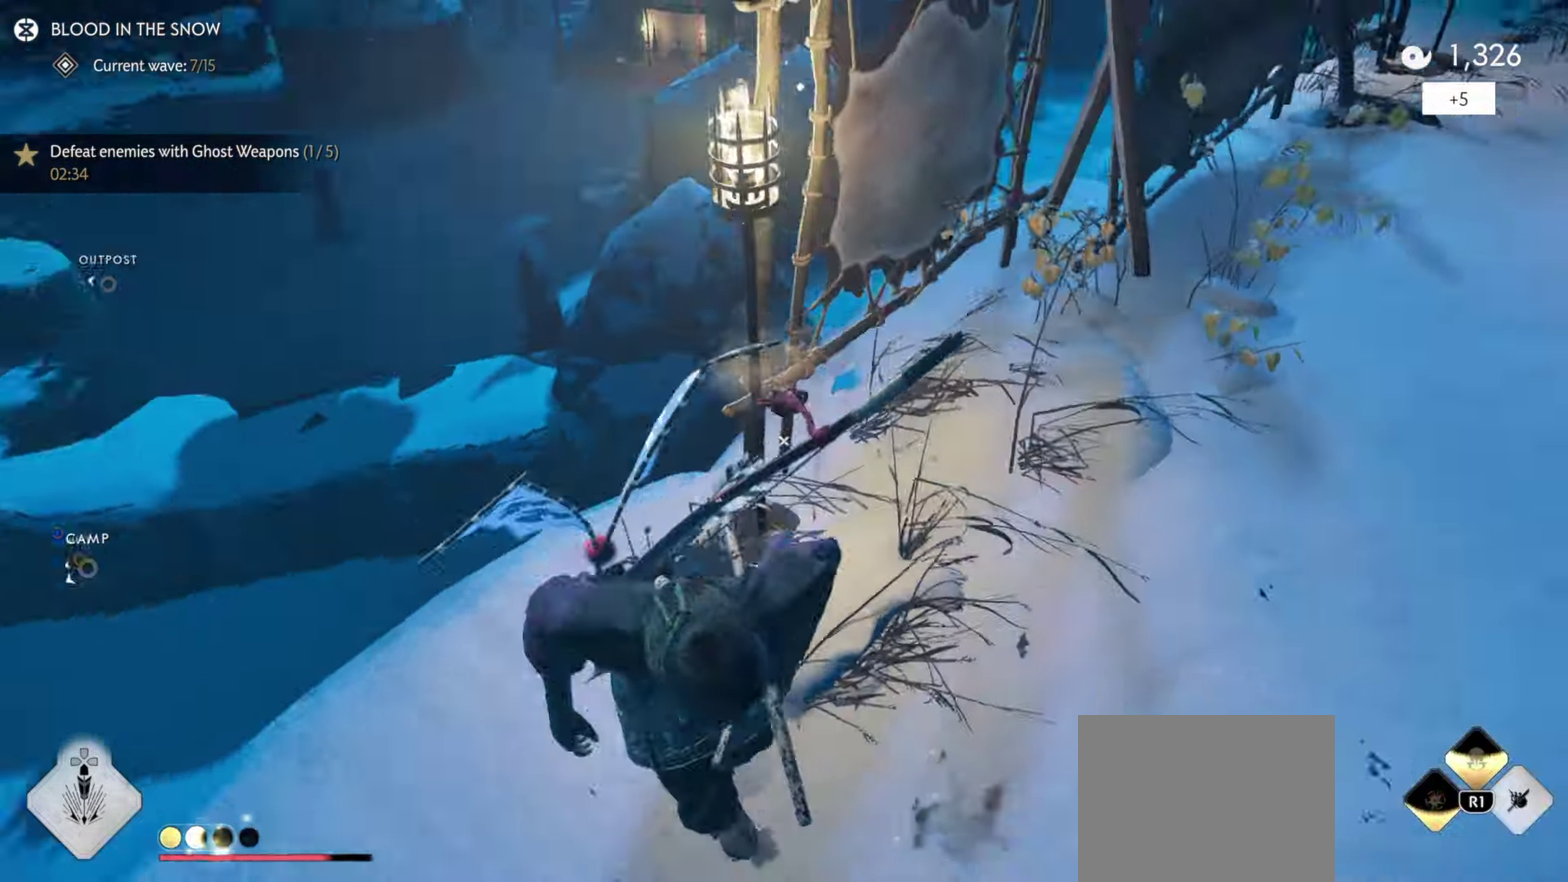
{"dt_ms": 800, "buttons": [], "left_stick": "up", "right_stick": "center", "events": [[167, "left_stick", "down-left"], [283, "left_stick", "left"], [483, "right_stick", "center"], [567, "left_stick", "up-left"], [683, "left_stick", "down-right"], [733, "left_stick", "up-left"], [783, "left_stick", "up"]]}
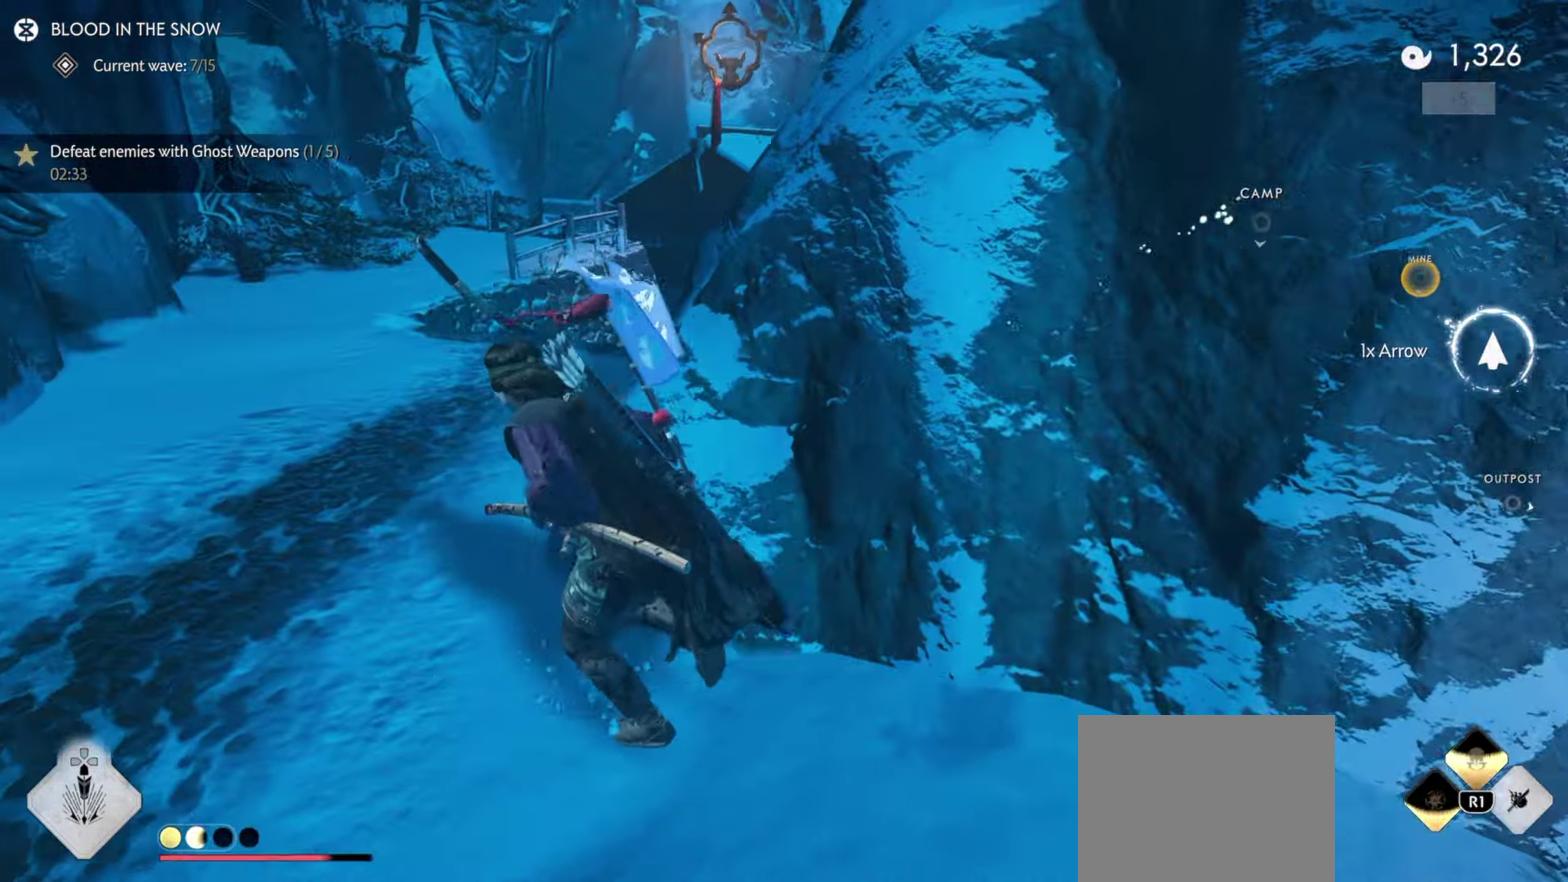
{"dt_ms": 400, "buttons": [], "left_stick": "up", "right_stick": "center", "events": [[17, "SQUARE", "down"], [133, "SQUARE", "up"]]}
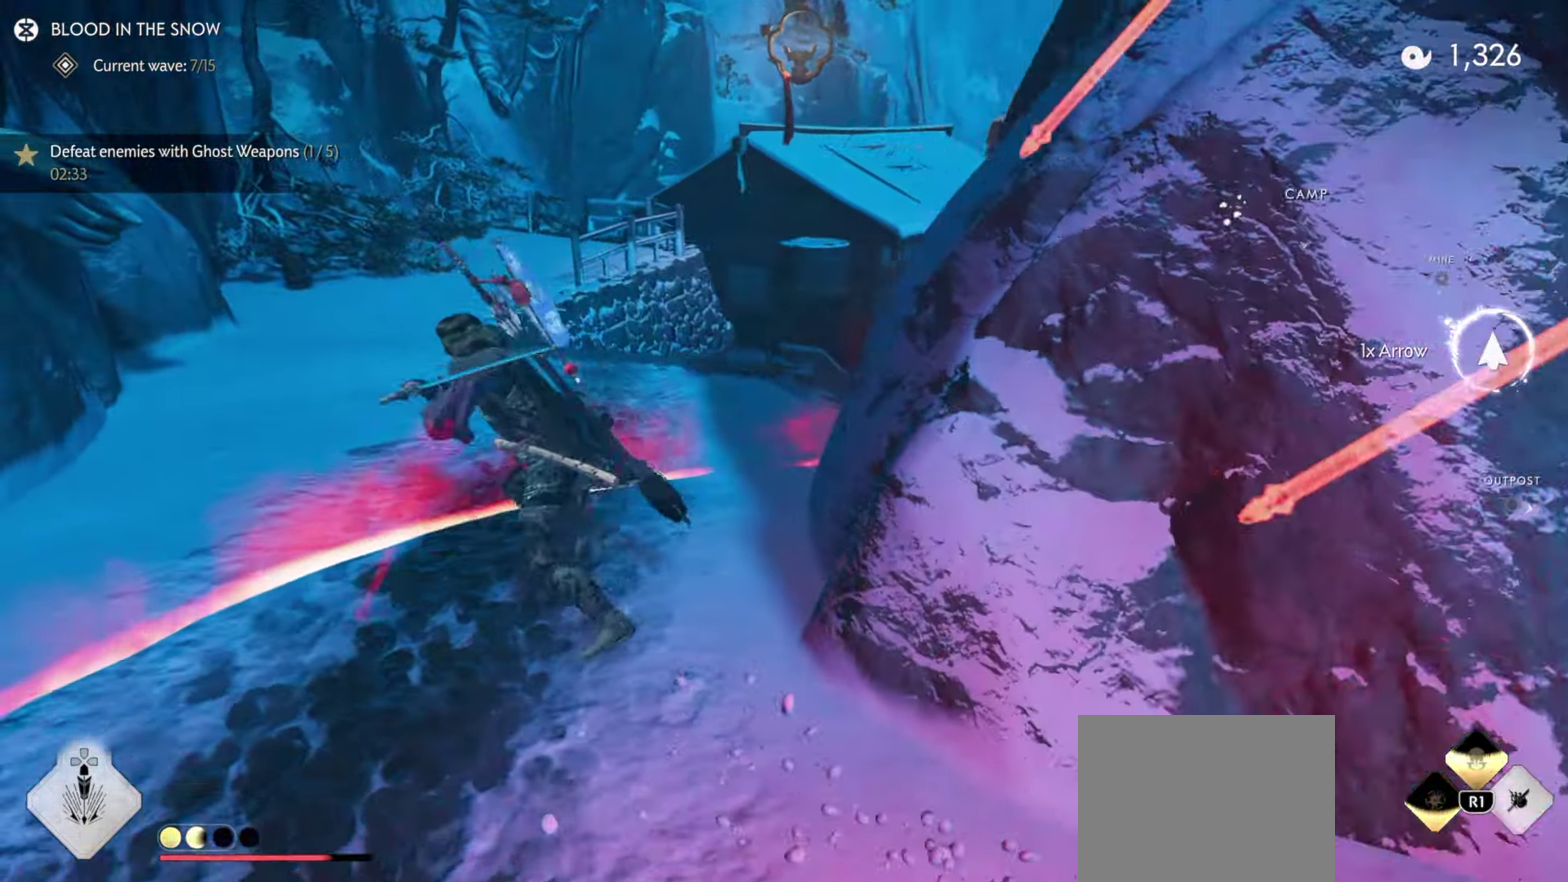
{"dt_ms": 500, "buttons": [], "left_stick": "center", "right_stick": "center", "events": [[134, "left_stick", "center"], [150, "R1", "down"], [200, "SQUARE", "down"], [300, "left_stick", "up"], [334, "R1", "up"], [334, "SQUARE", "up"], [384, "left_stick", "center"]]}
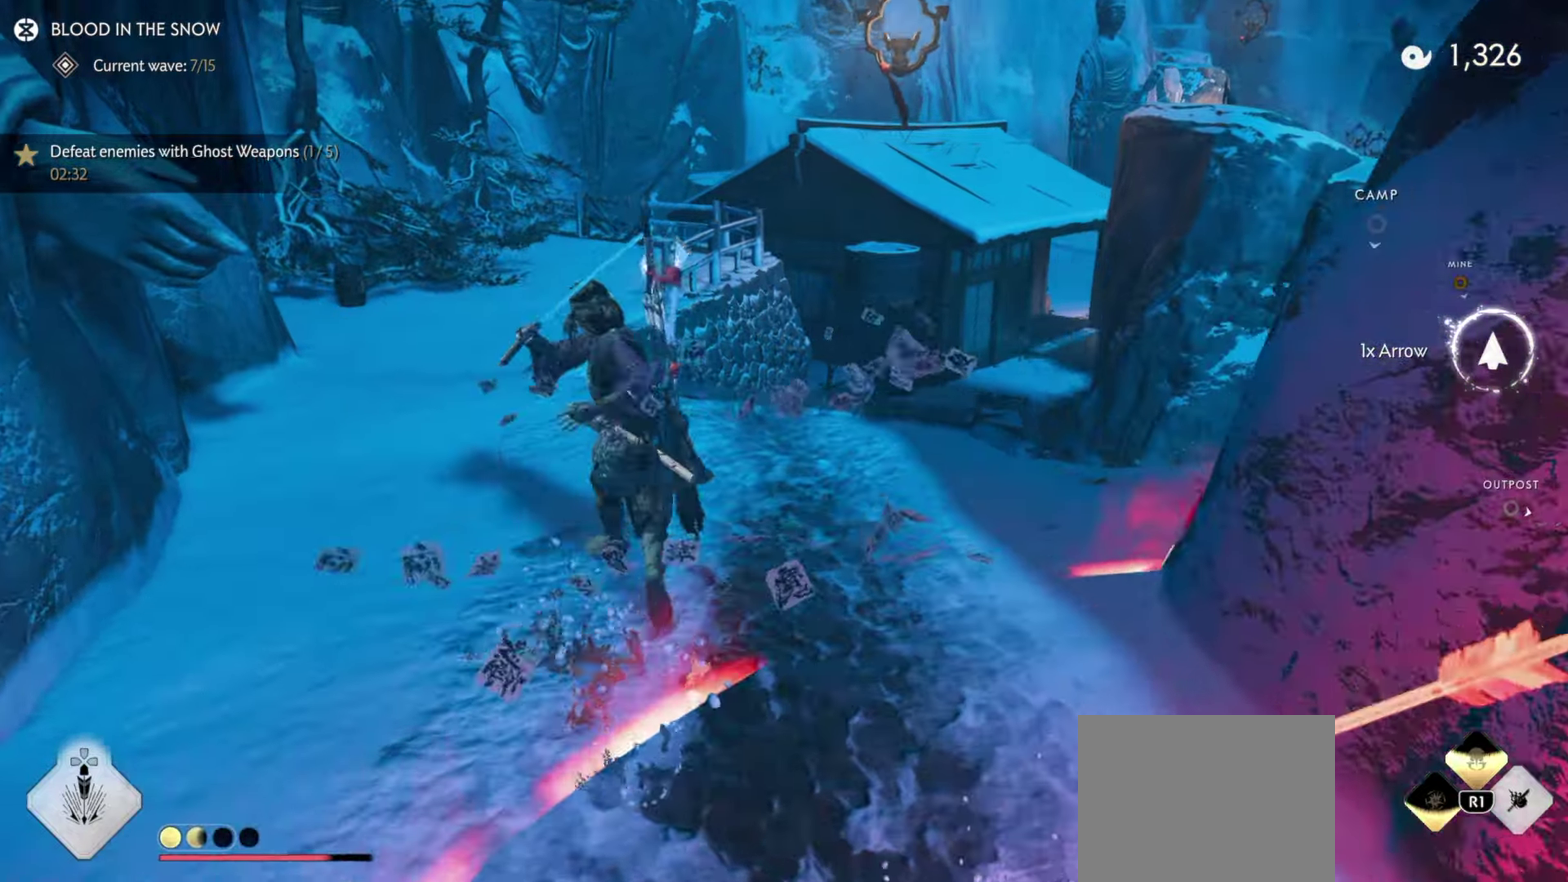
{"dt_ms": 500, "buttons": [], "left_stick": "up", "right_stick": "center", "events": [[34, "left_stick", "up"], [67, "right_stick", "down-right"], [117, "right_stick", "right"], [217, "right_stick", "center"], [284, "left_stick", "center"], [300, "R1", "down"], [334, "SQUARE", "down"], [417, "left_stick", "up"], [484, "R1", "up"], [484, "SQUARE", "up"]]}
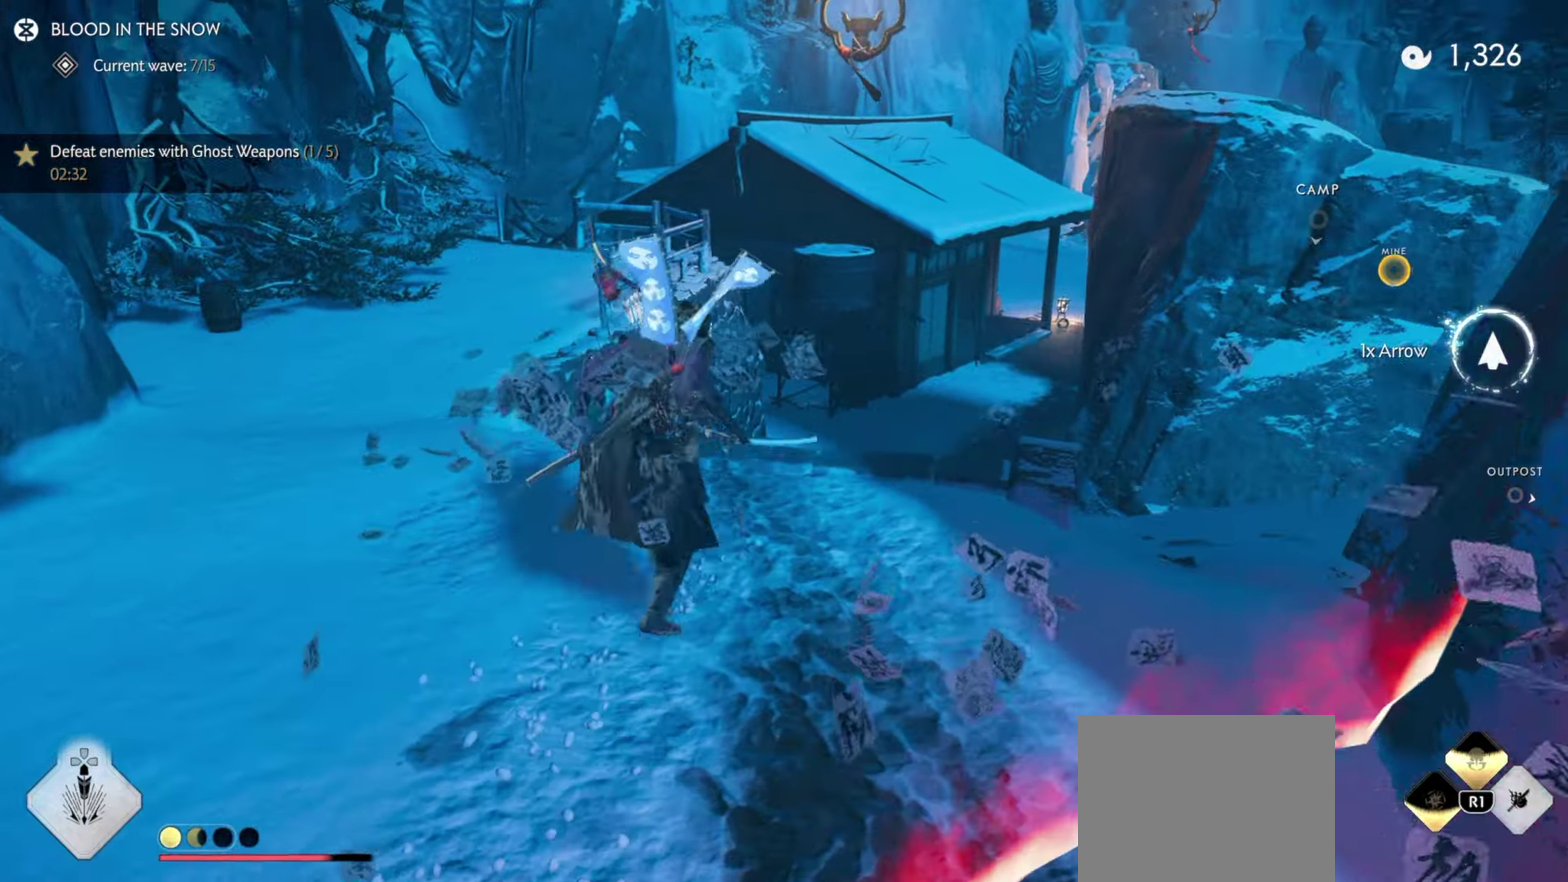
{"dt_ms": 400, "buttons": [], "left_stick": "up", "right_stick": "center", "events": [[134, "right_stick", "up-right"], [384, "right_stick", "center"]]}
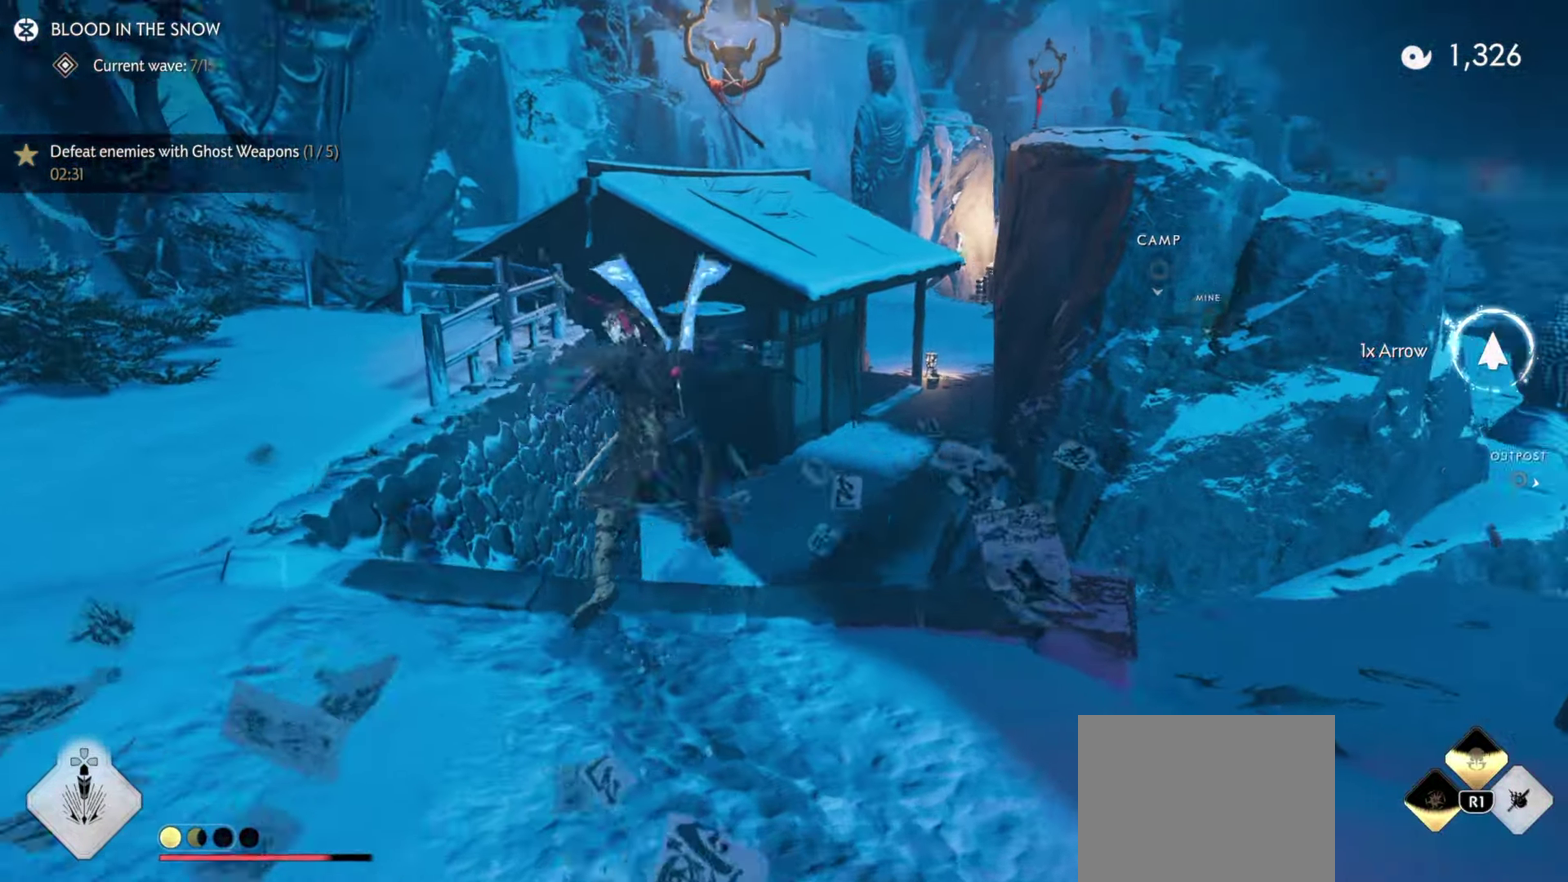
{"dt_ms": 800, "buttons": ["SQUARE", "R1", "L3"], "left_stick": "up-right", "right_stick": "center"}
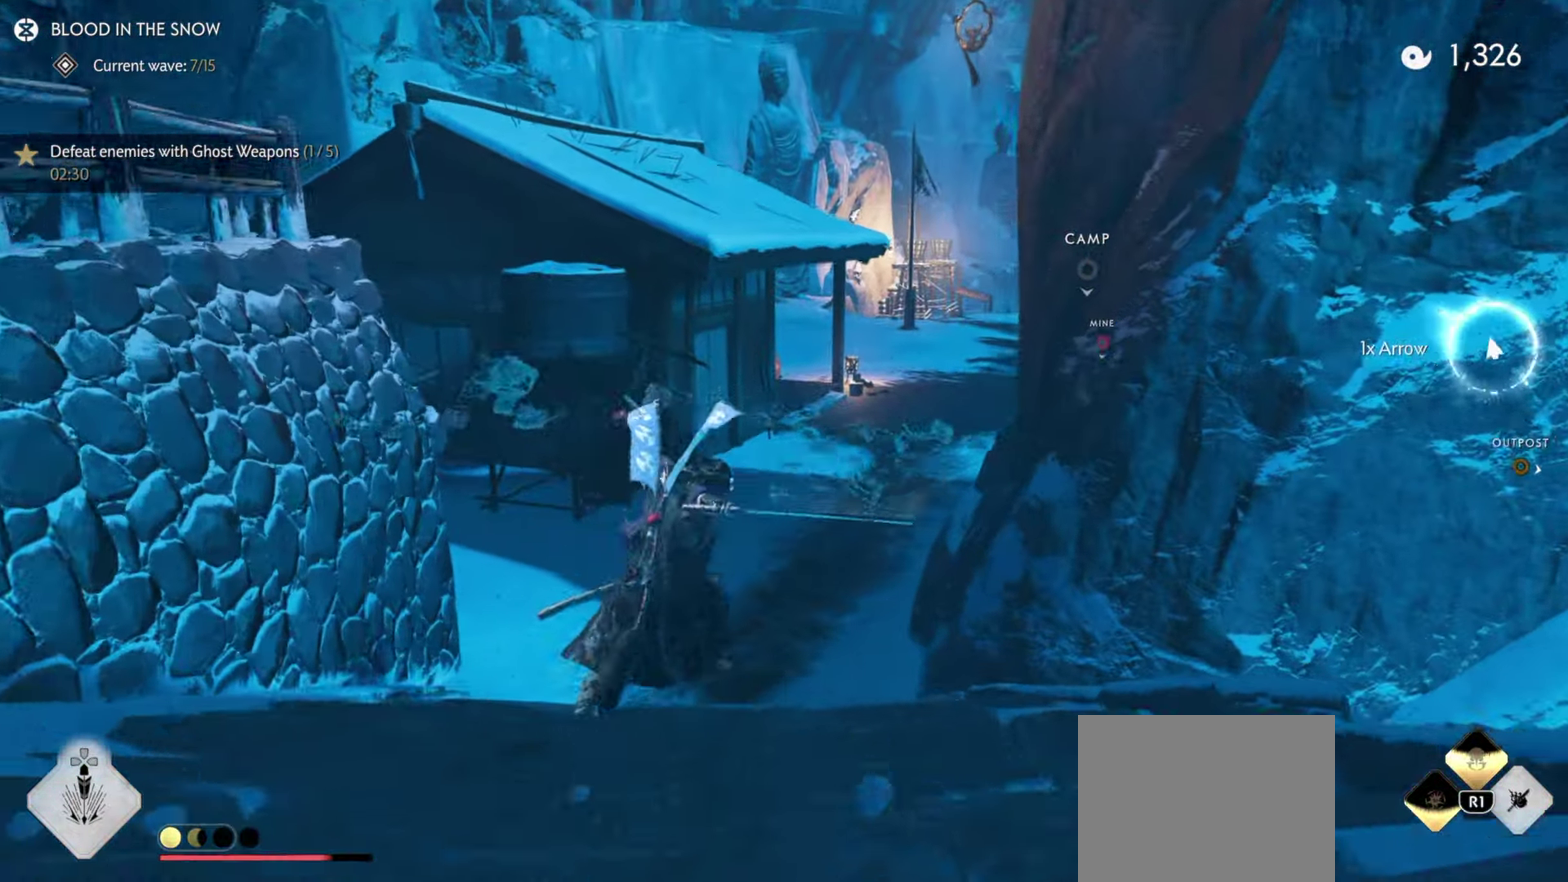
{"dt_ms": 300, "buttons": [], "left_stick": "up", "right_stick": "up-right"}
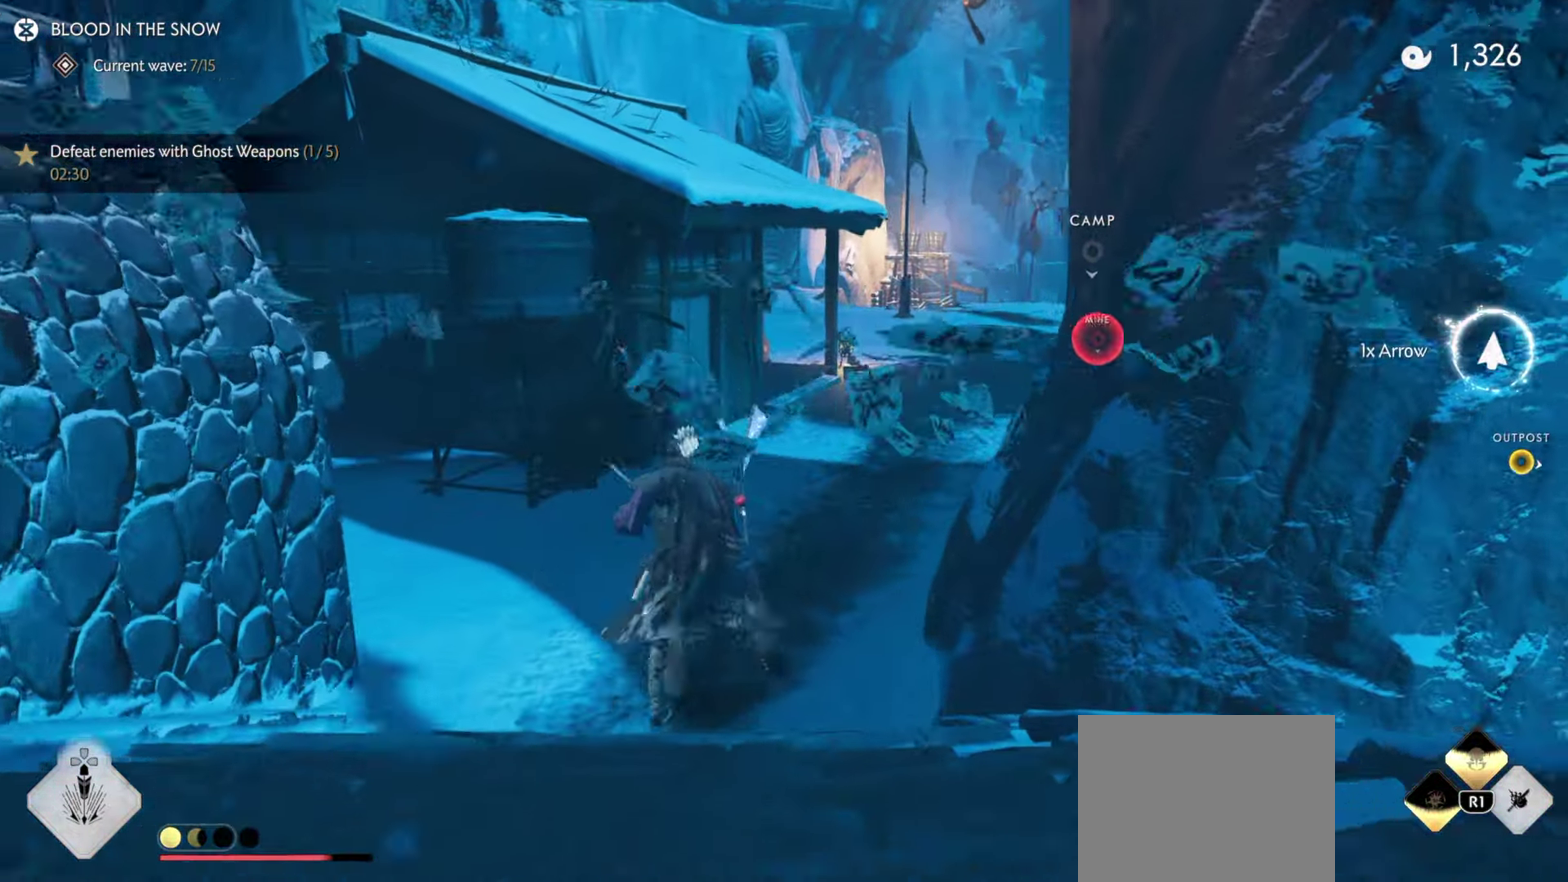
{"dt_ms": 600, "buttons": [], "left_stick": "up", "right_stick": "center", "events": [[167, "right_stick", "center"], [217, "R1", "down"], [217, "left_stick", "center"], [267, "SQUARE", "down"], [350, "left_stick", "up"], [400, "R1", "up"], [400, "SQUARE", "up"]]}